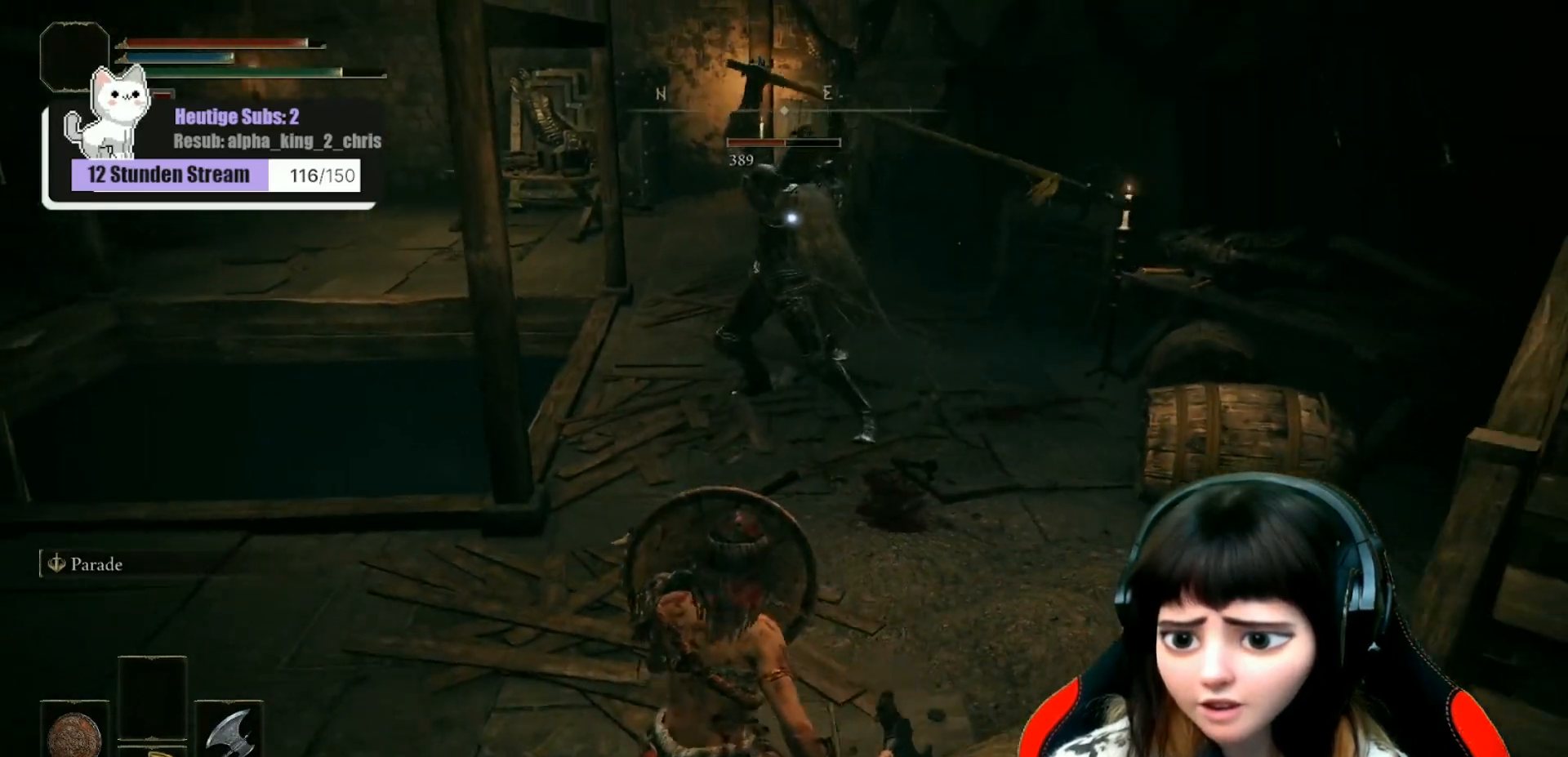
Gameplay with a controller (Xbox layout); each line is a JSON object with the inputs held at the frame after it (dt_ms = milliseconds from this image to that frame). "events" lists button and stick changes between this image and that frame as [ms after this image, input, new state], when the widget could be followed in between.
{"dt_ms": 500, "buttons": ["L1"], "left_stick": "down-left", "right_stick": "up", "events": []}
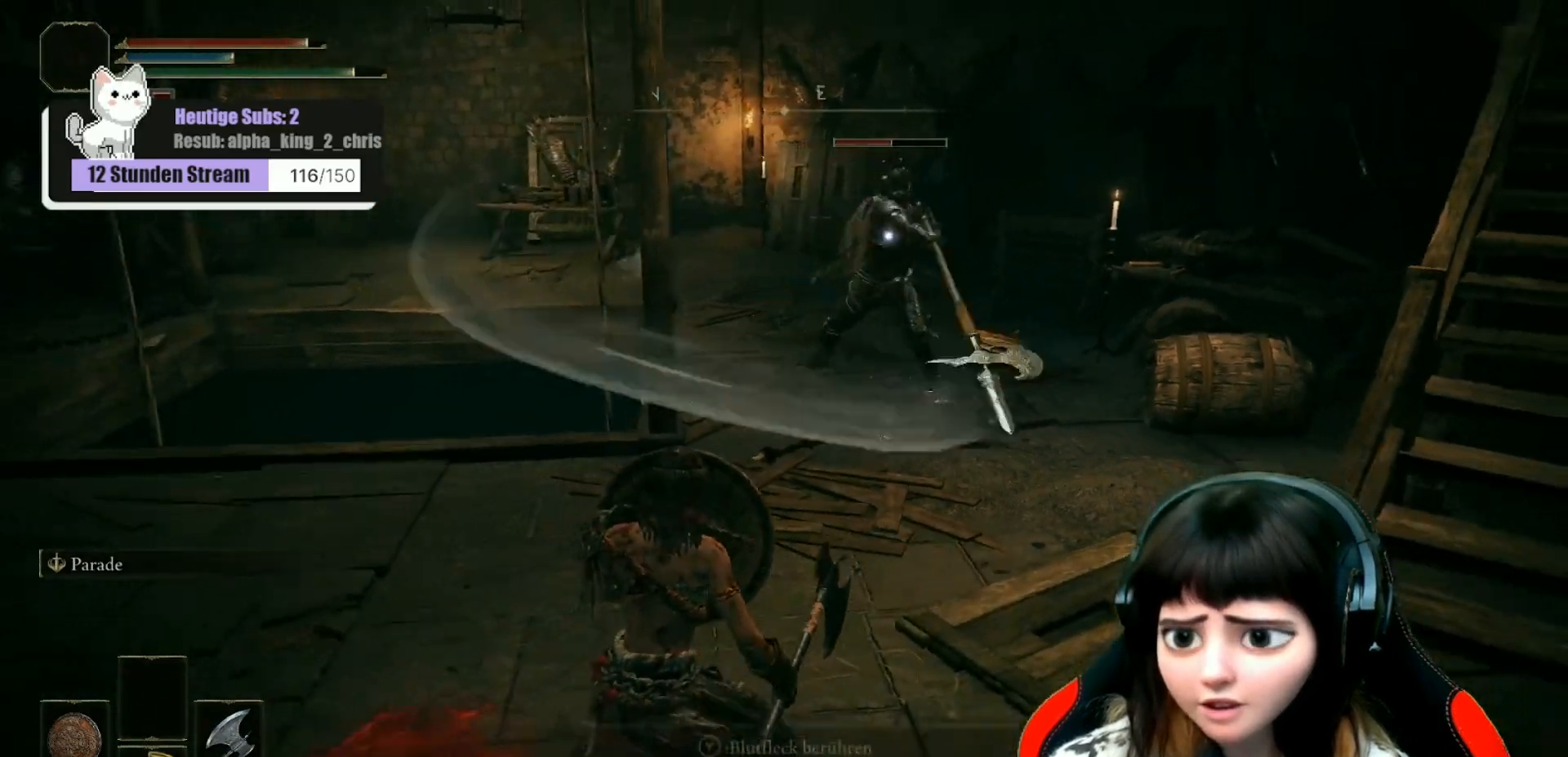
{"dt_ms": 500, "buttons": ["L1"], "left_stick": "down-left", "right_stick": "up", "events": []}
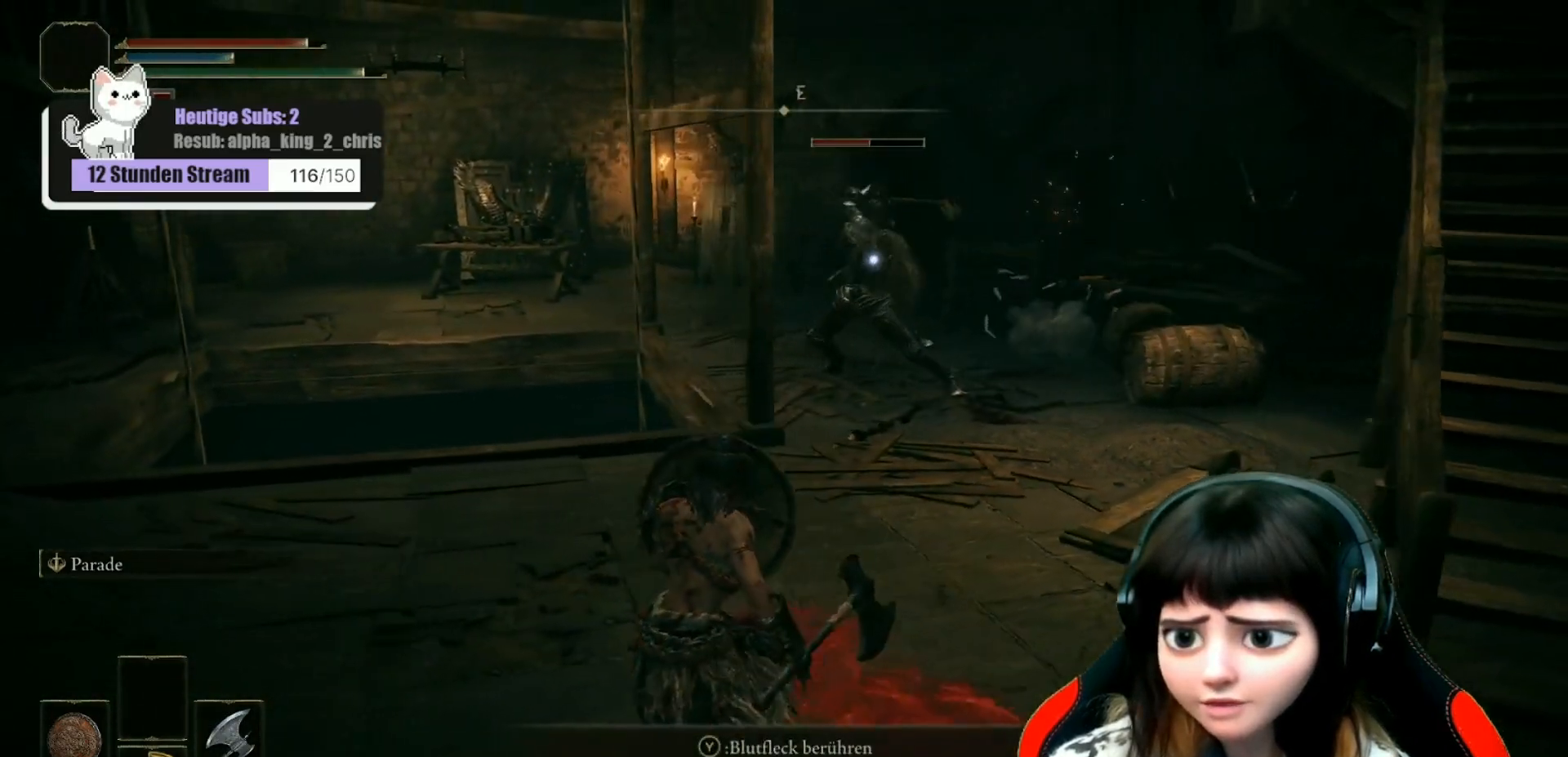
{"dt_ms": 500, "buttons": ["L1"], "left_stick": "left", "right_stick": "up-right", "events": [[200, "right_stick", "up-right"], [383, "left_stick", "left"]]}
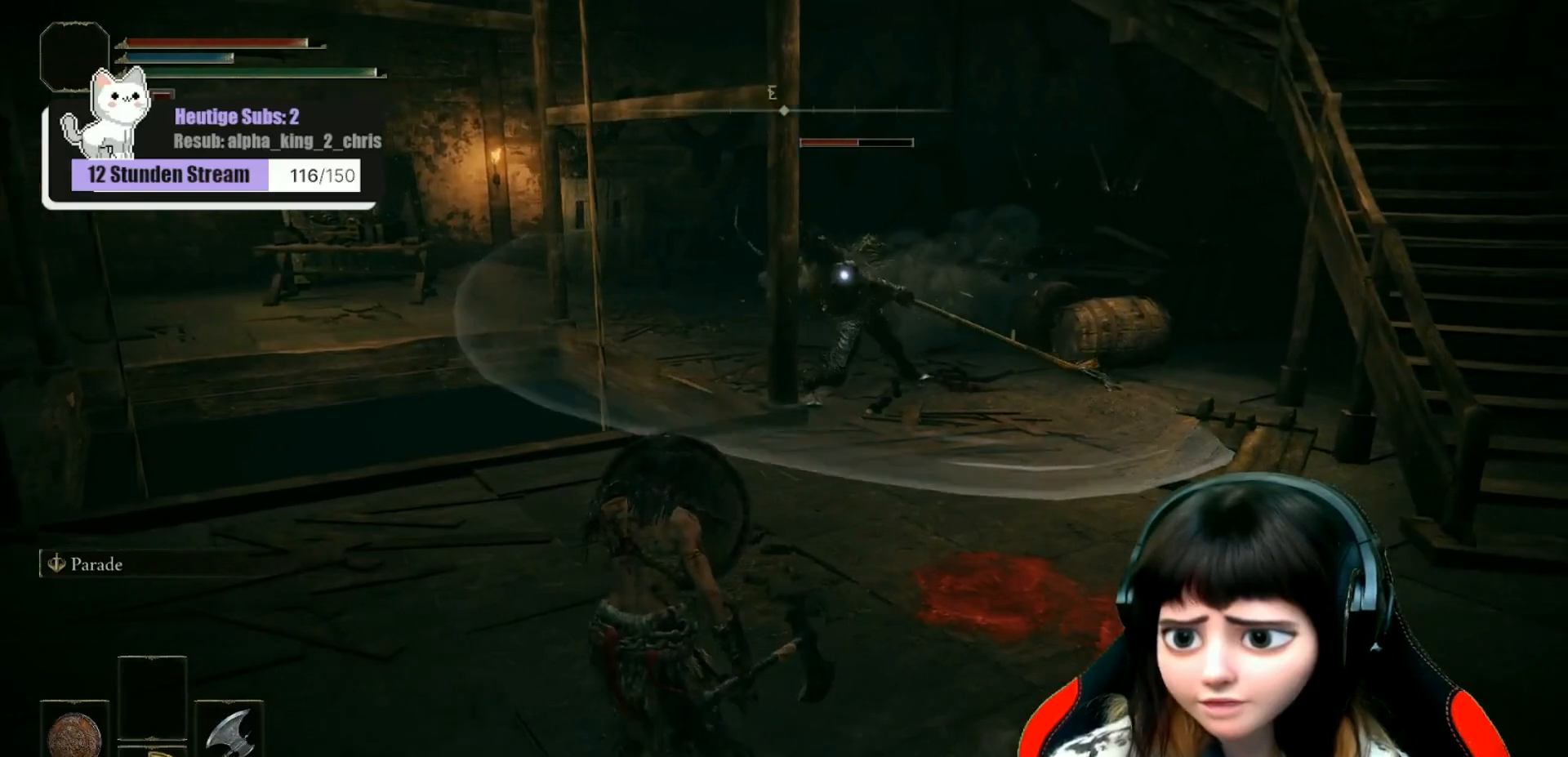
{"dt_ms": 500, "buttons": ["L1"], "left_stick": "left", "right_stick": "center", "events": [[283, "right_stick", "up"], [433, "right_stick", "center"]]}
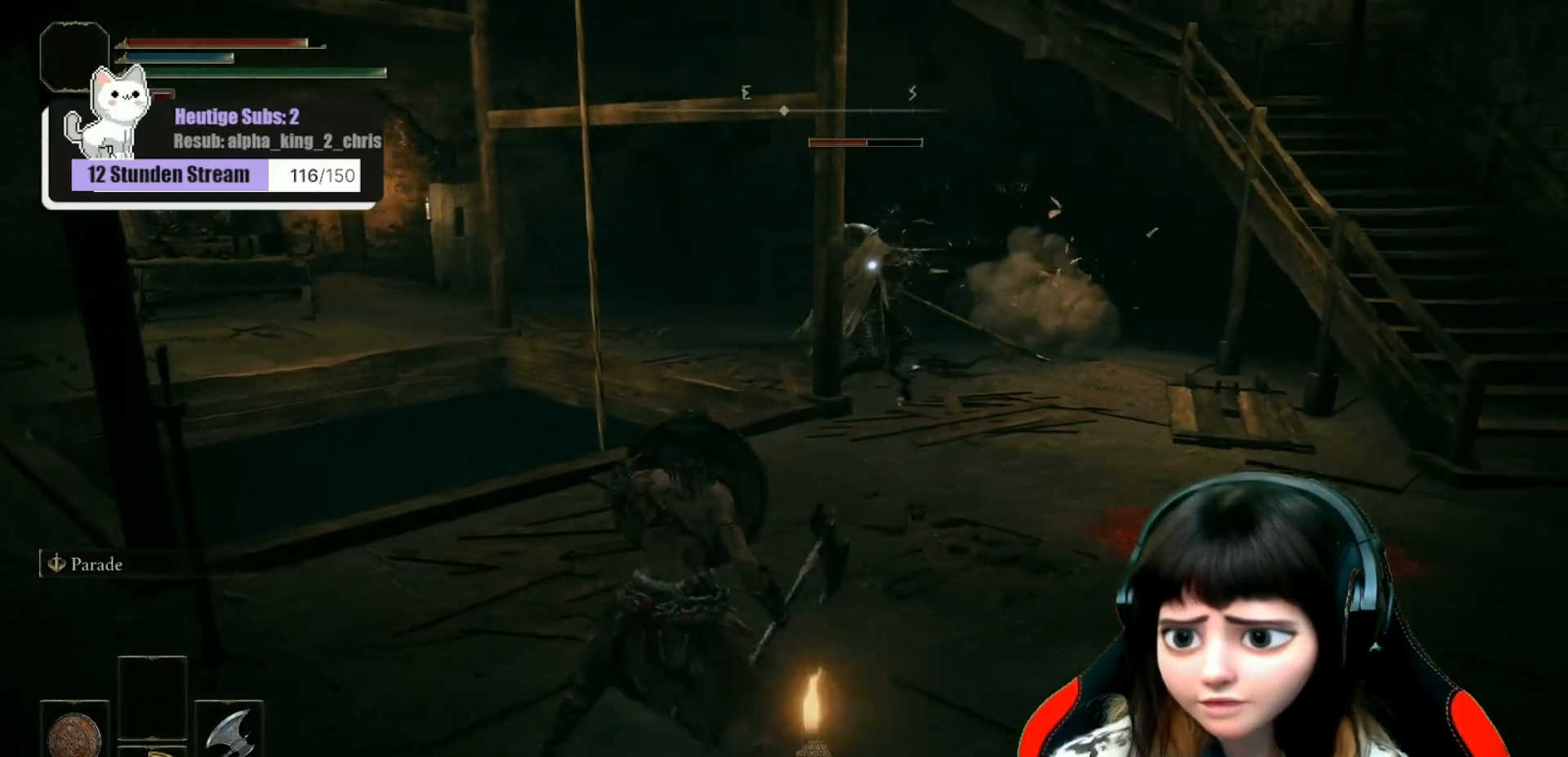
{"dt_ms": 500, "buttons": ["L1"], "left_stick": "left", "right_stick": "up-right", "events": [[167, "right_stick", "up-right"]]}
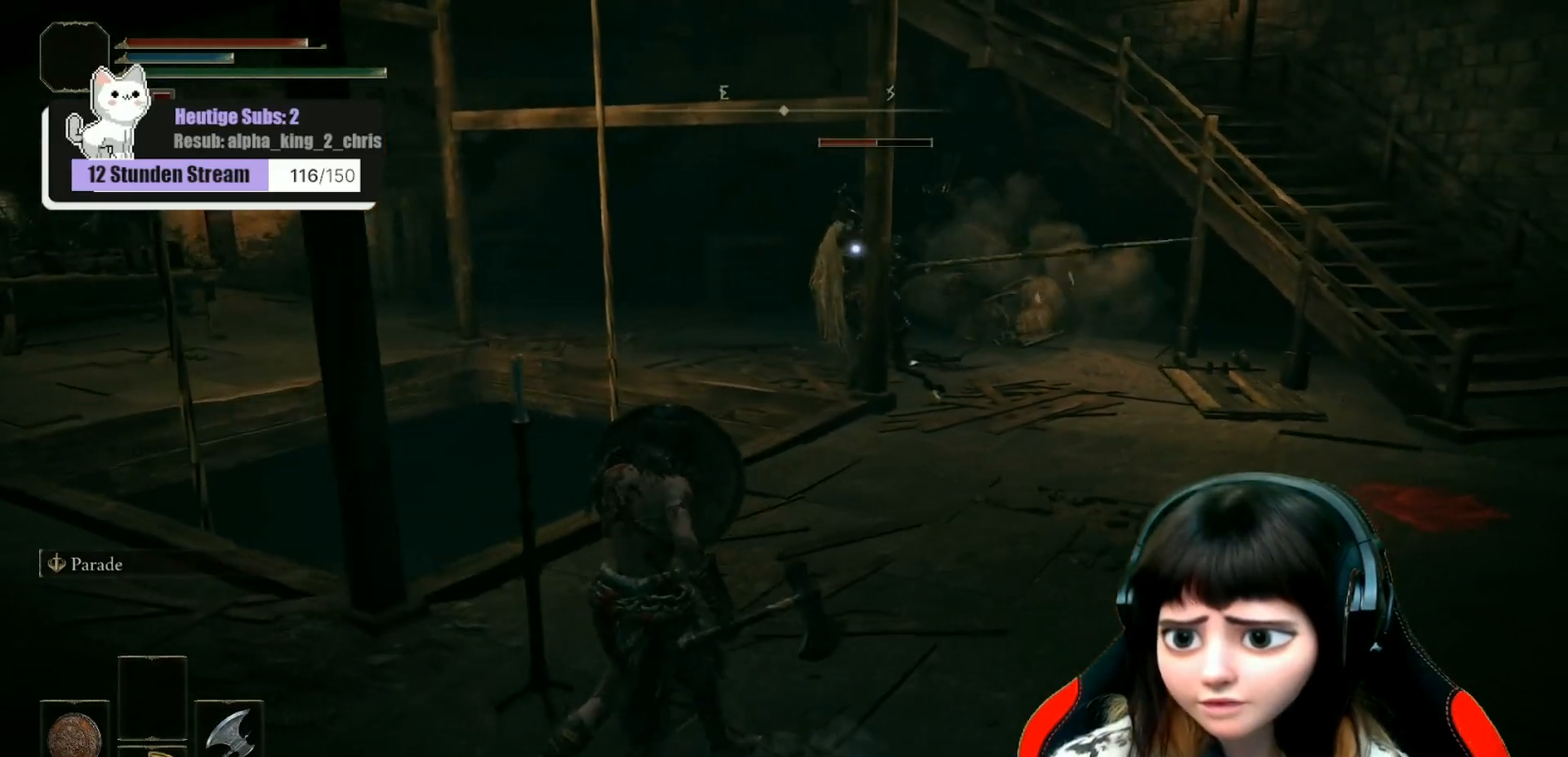
{"dt_ms": 500, "buttons": ["L1"], "left_stick": "left", "right_stick": "up-right", "events": []}
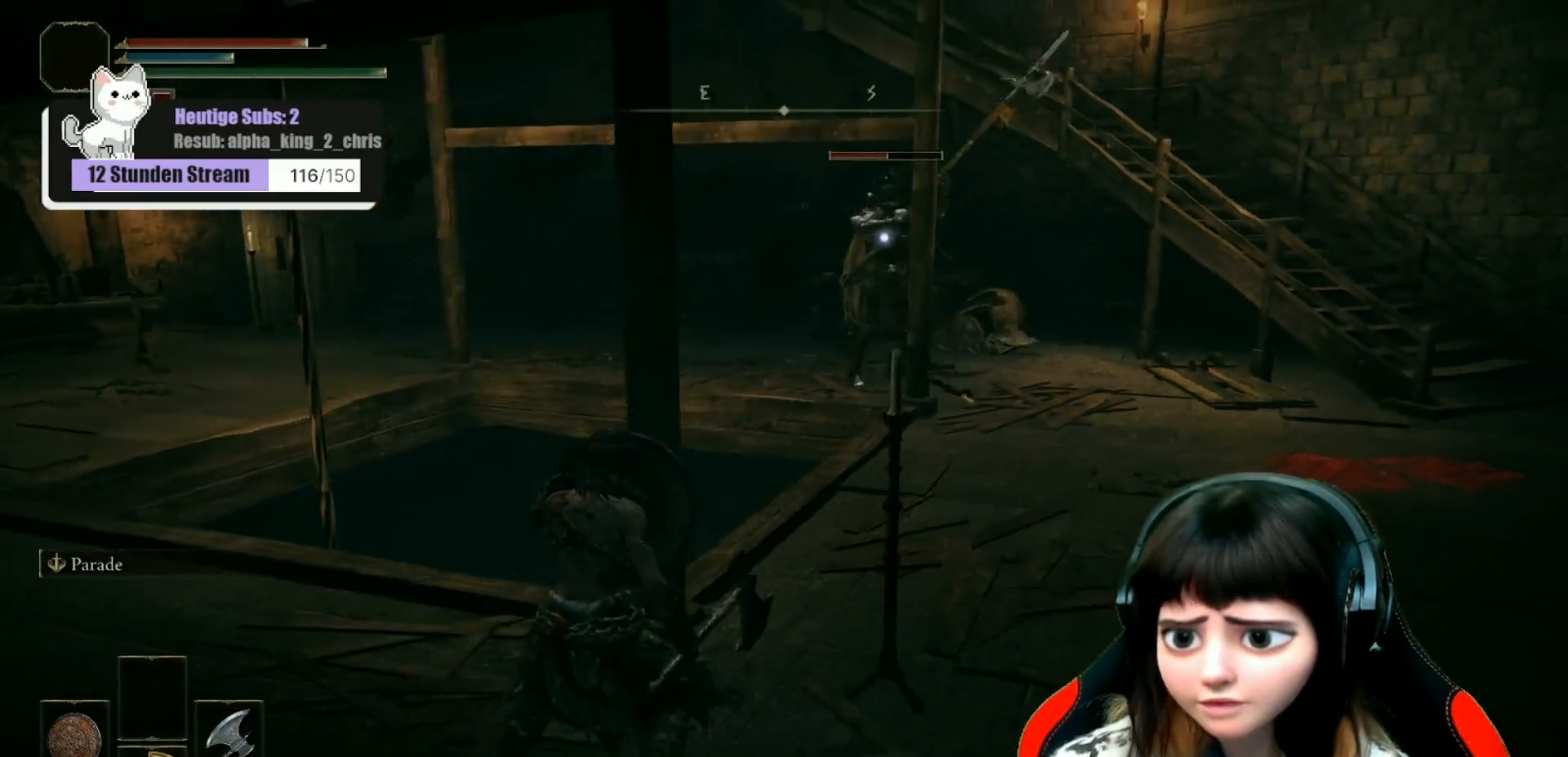
{"dt_ms": 500, "buttons": ["L1"], "left_stick": "left", "right_stick": "up-right", "events": []}
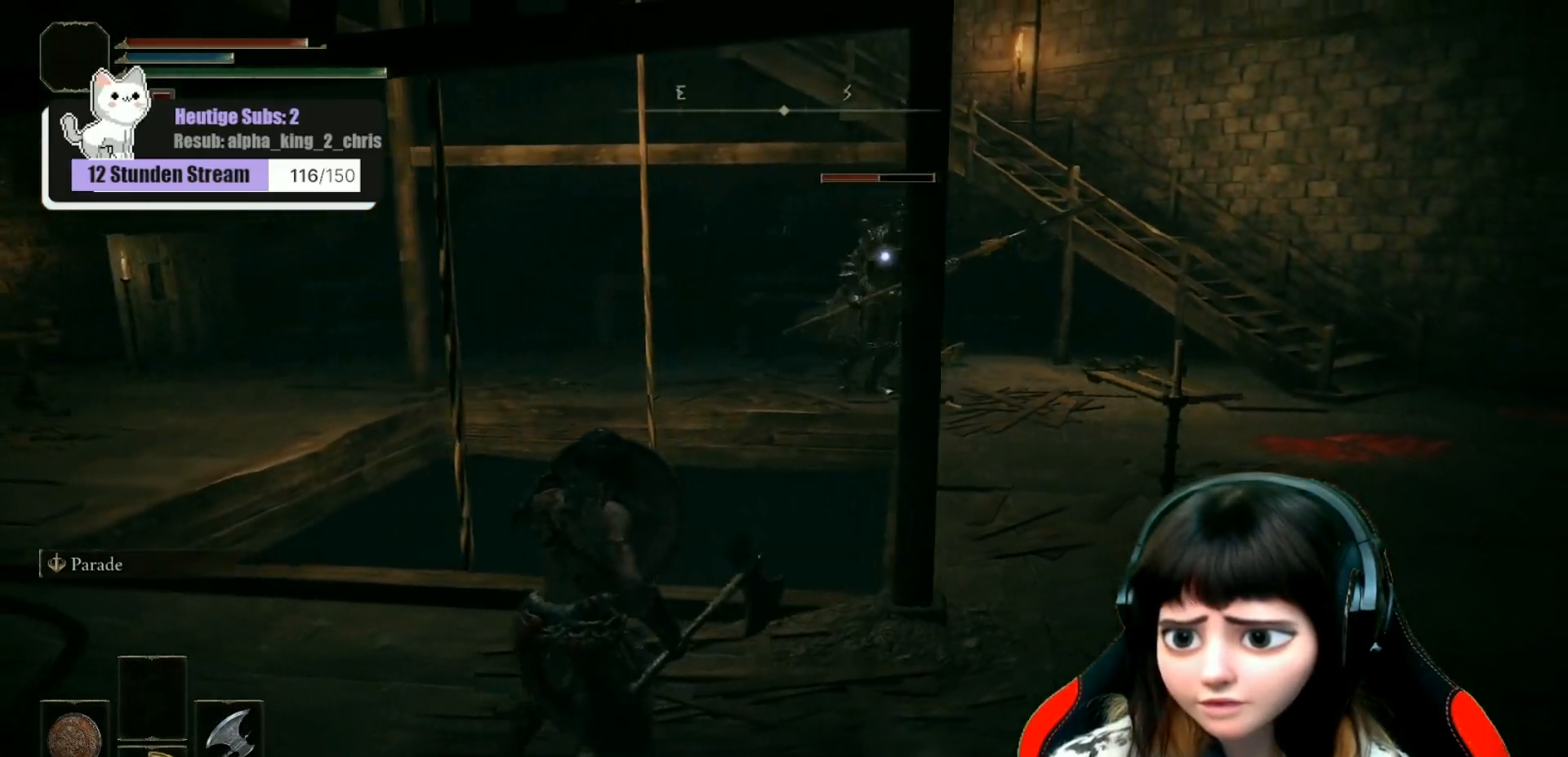
{"dt_ms": 500, "buttons": ["L1"], "left_stick": "left", "right_stick": "up-right", "events": []}
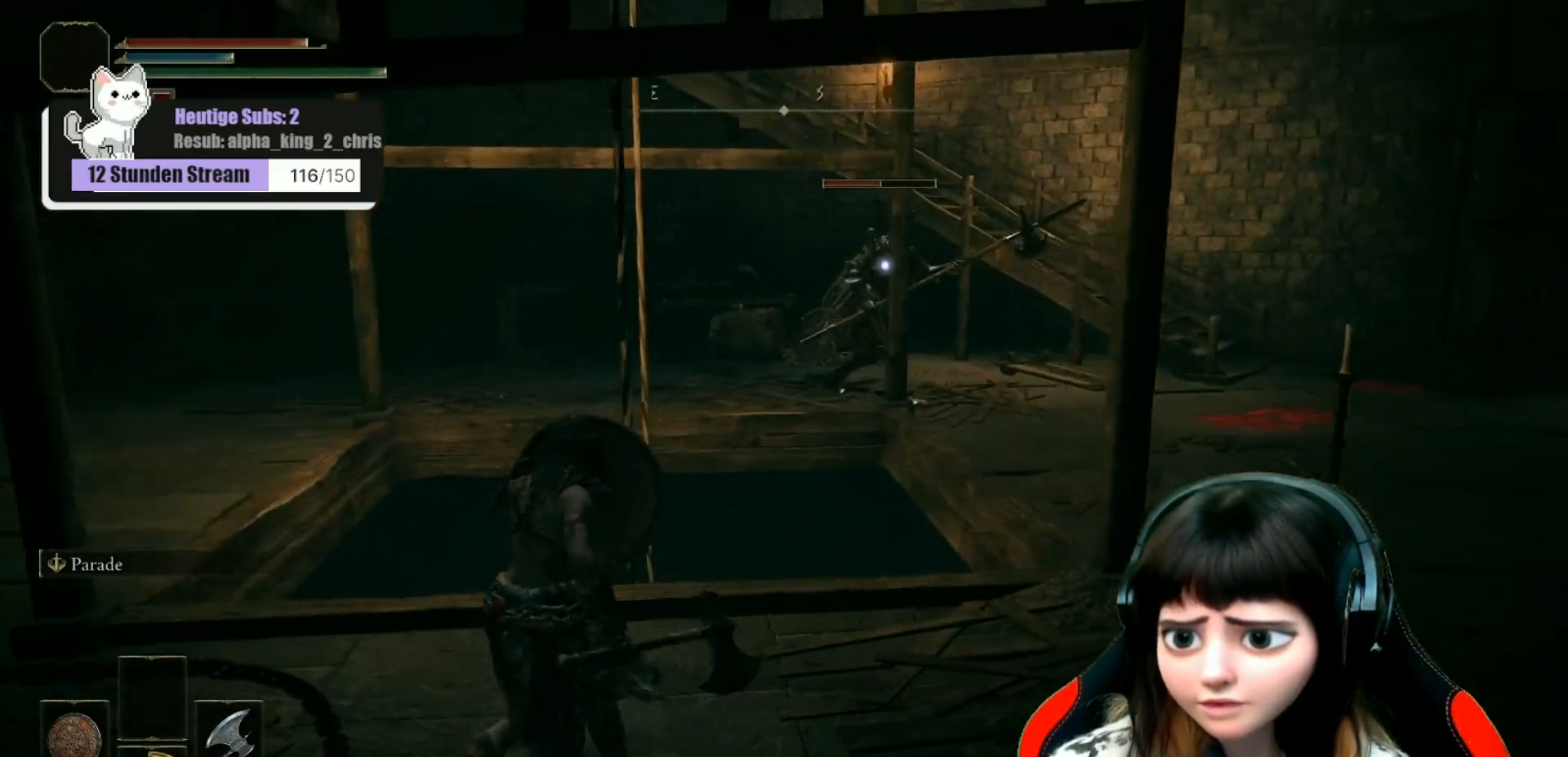
{"dt_ms": 500, "buttons": ["L1"], "left_stick": "left", "right_stick": "up-right", "events": []}
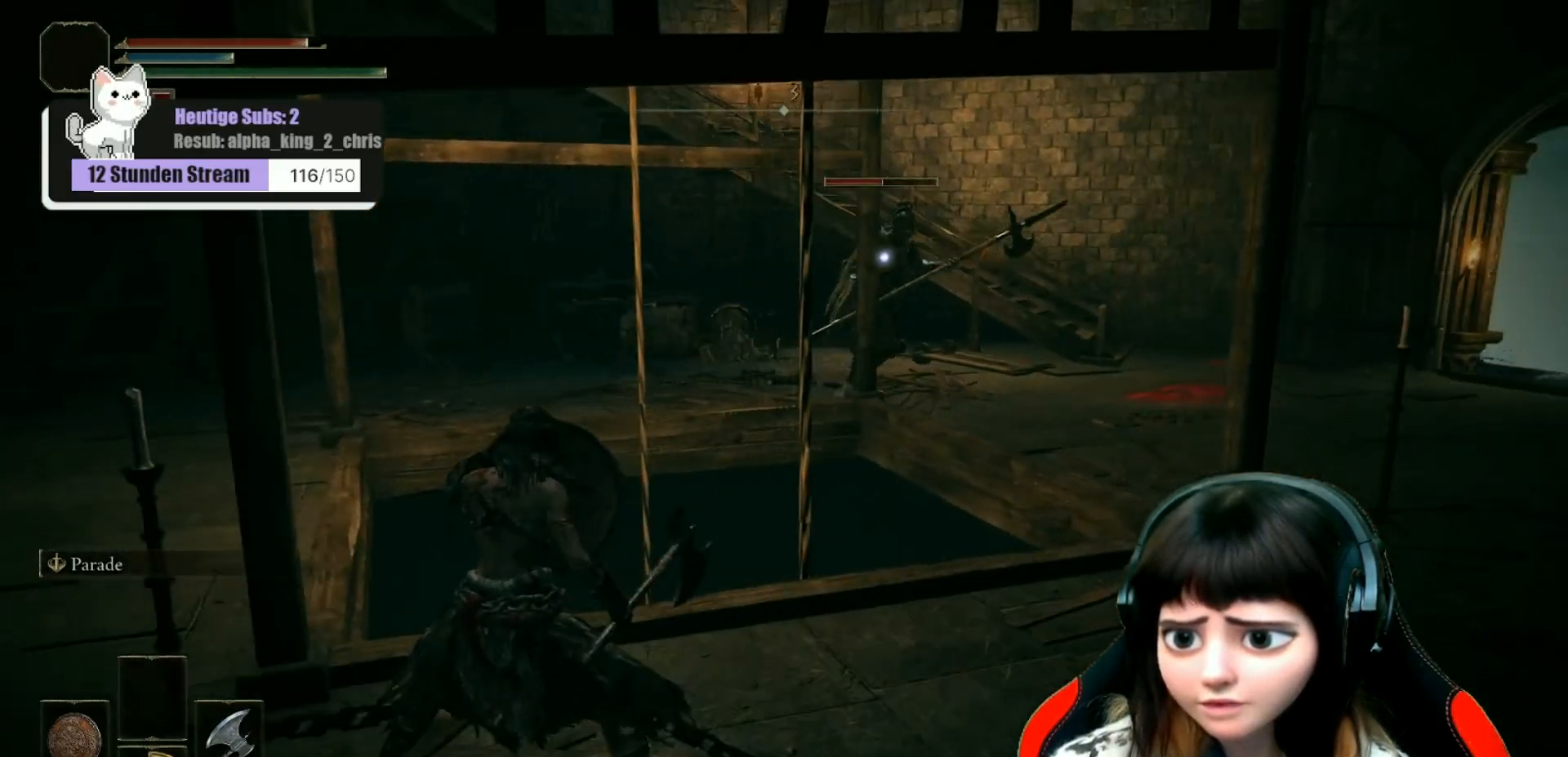
{"dt_ms": 500, "buttons": ["L1"], "left_stick": "left", "right_stick": "up-right", "events": []}
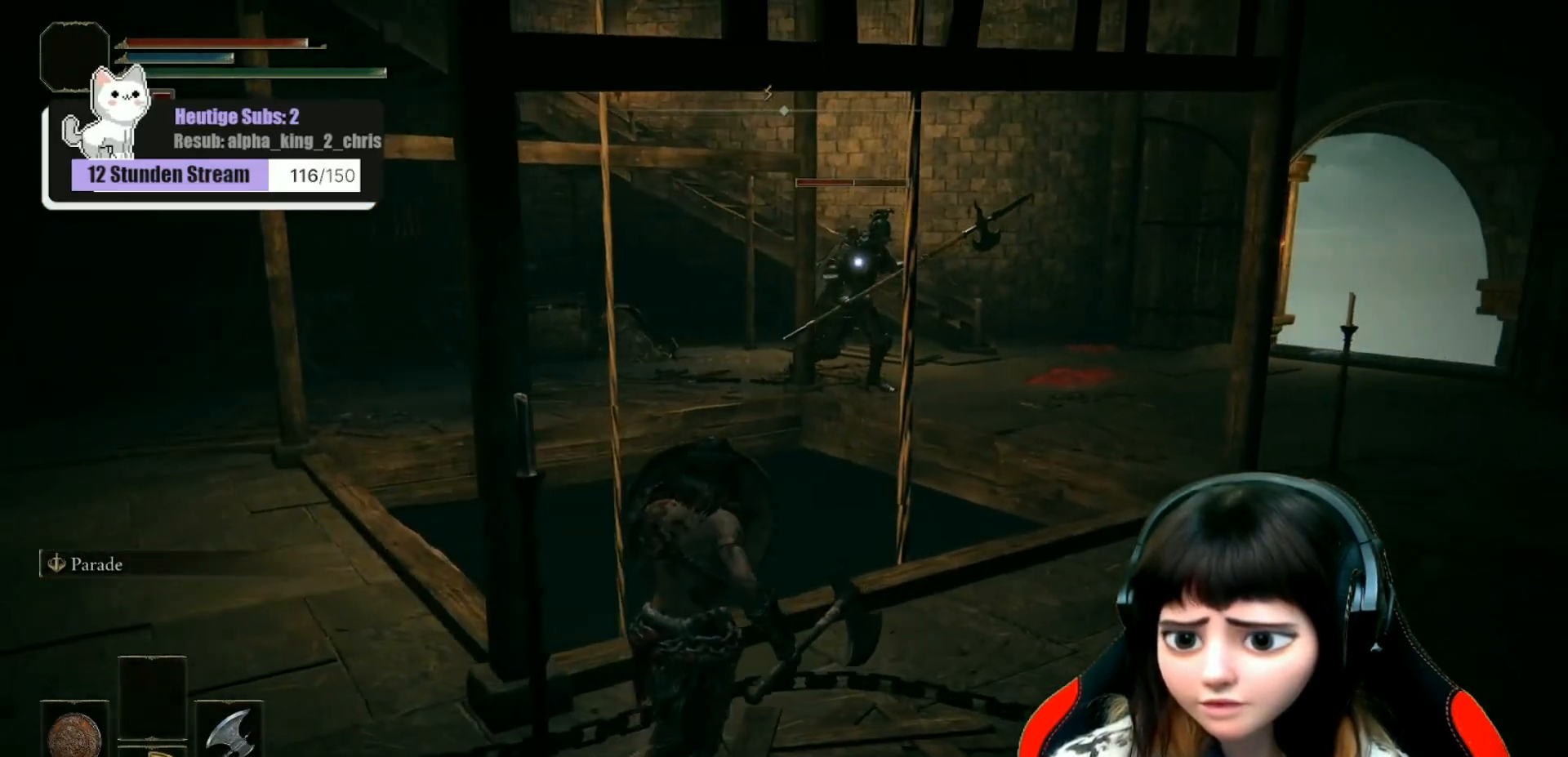
{"dt_ms": 500, "buttons": ["L1"], "left_stick": "left", "right_stick": "center", "events": [[17, "left_stick", "down-left"], [367, "right_stick", "center"], [433, "left_stick", "left"]]}
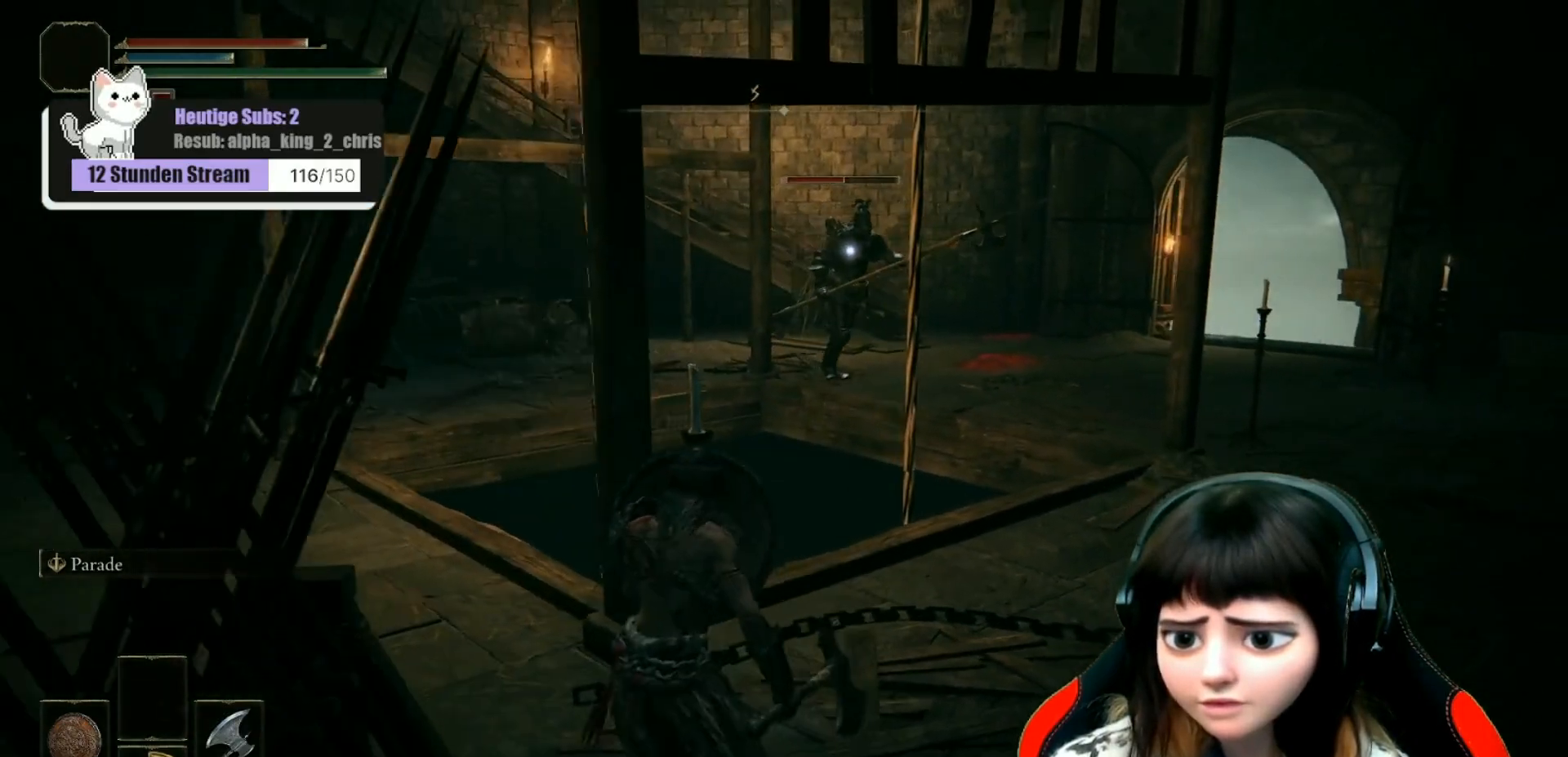
{"dt_ms": 500, "buttons": ["L1"], "left_stick": "left", "right_stick": "center", "events": []}
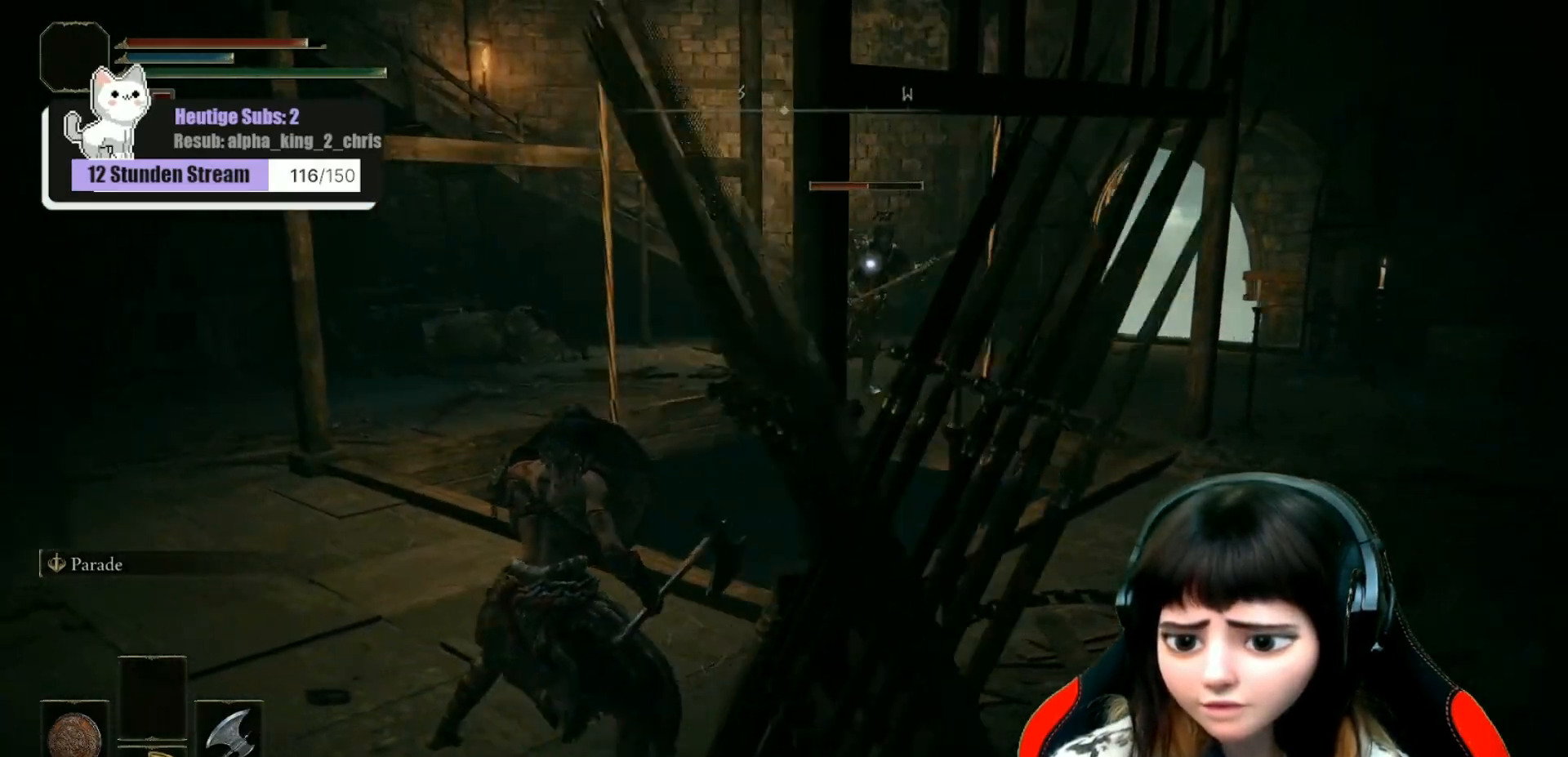
{"dt_ms": 500, "buttons": ["L1"], "left_stick": "left", "right_stick": "right", "events": [[417, "right_stick", "right"]]}
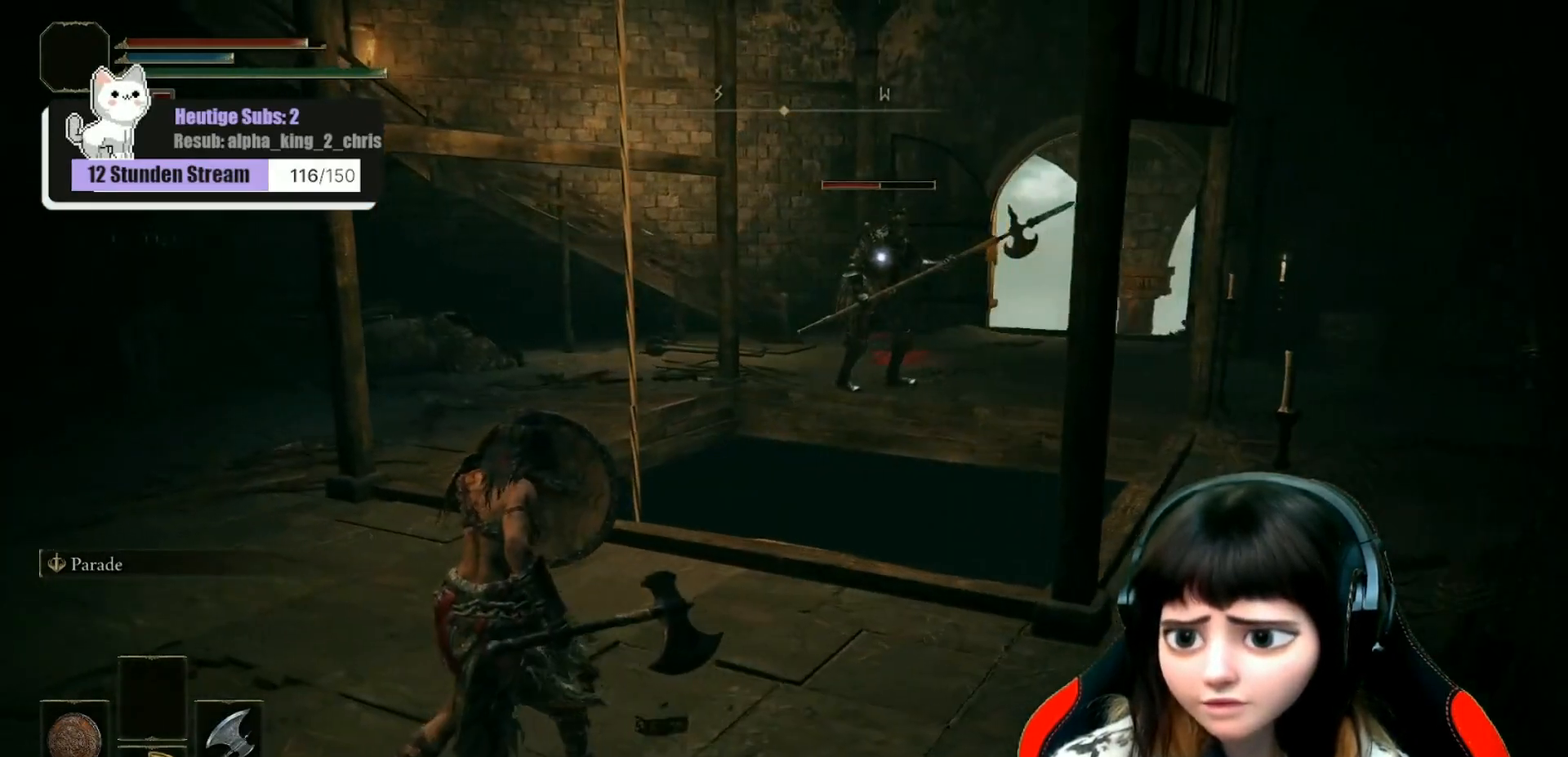
{"dt_ms": 500, "buttons": ["L1"], "left_stick": "left", "right_stick": "right", "events": []}
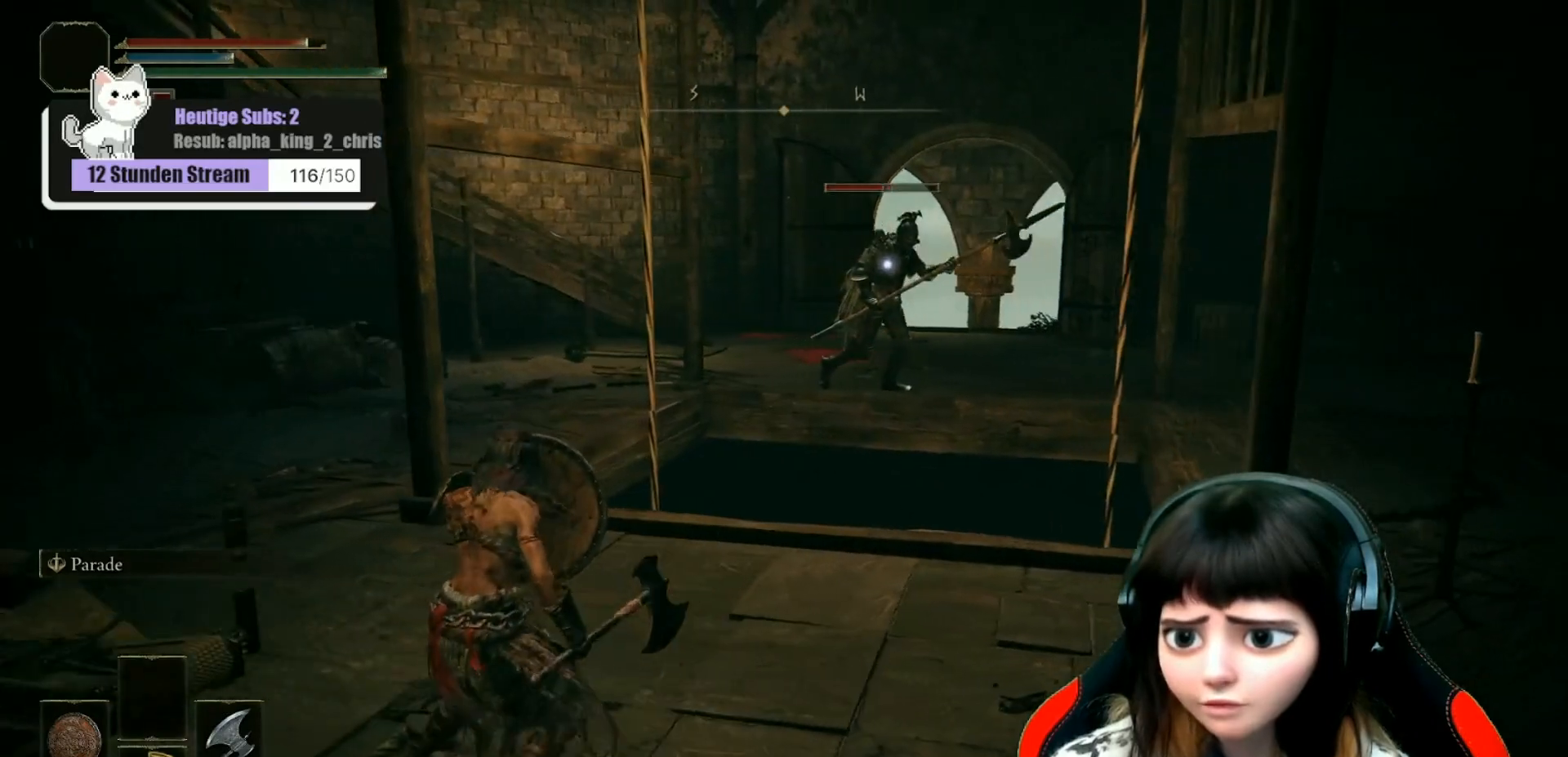
{"dt_ms": 500, "buttons": ["L1"], "left_stick": "left", "right_stick": "right", "events": []}
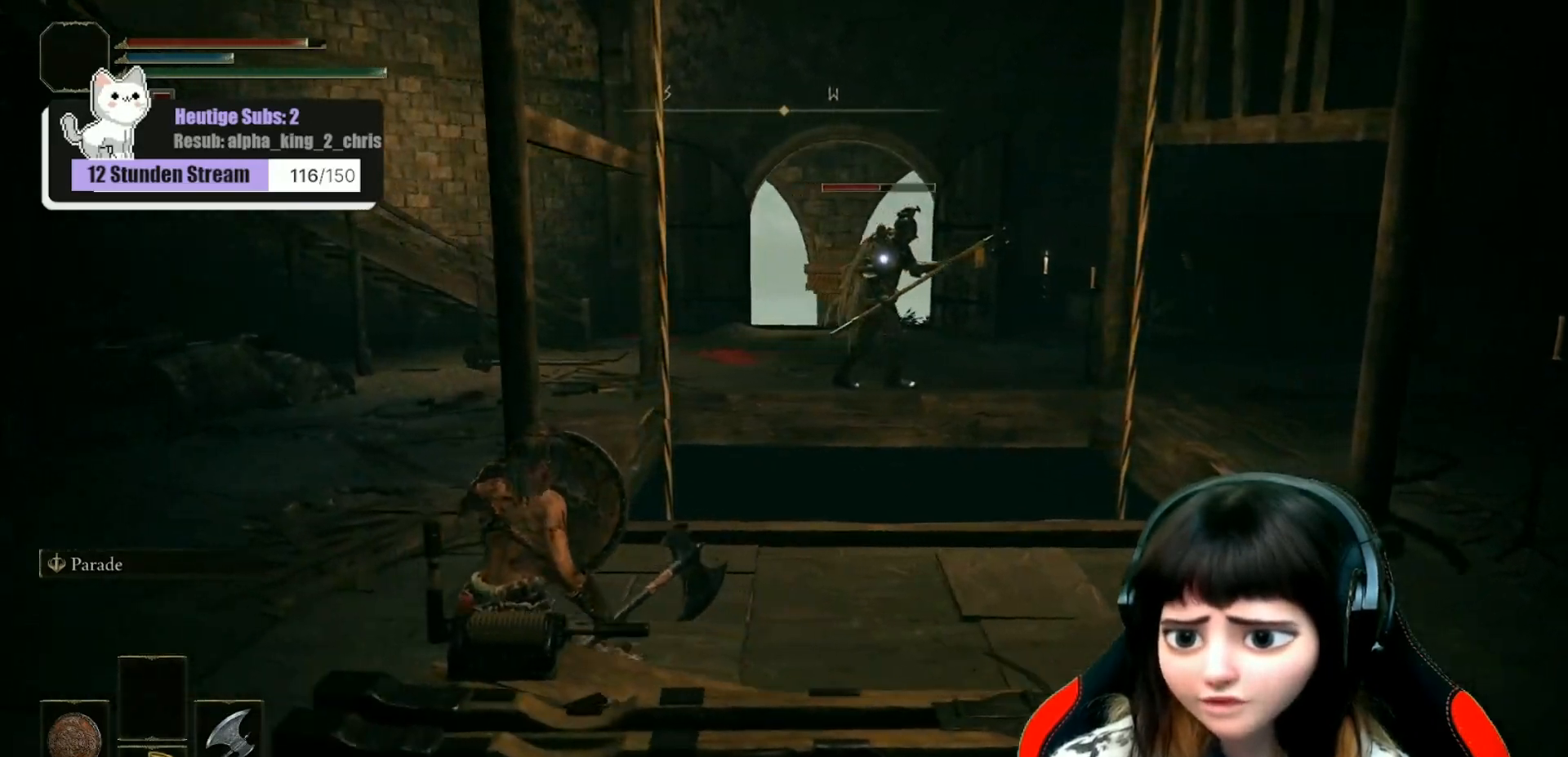
{"dt_ms": 500, "buttons": ["L1"], "left_stick": "left", "right_stick": "right", "events": []}
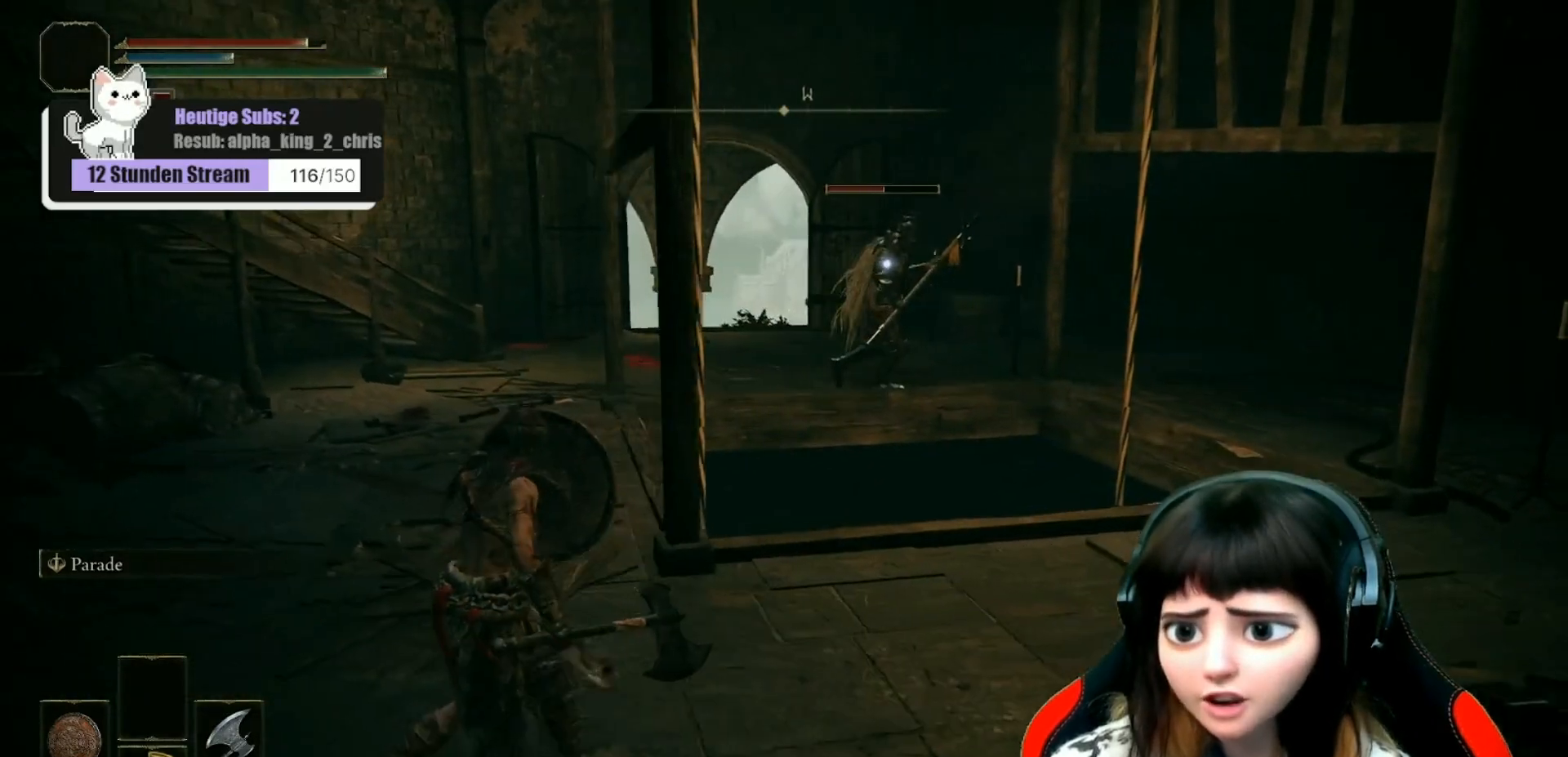
{"dt_ms": 500, "buttons": ["L1"], "left_stick": "center", "right_stick": "center", "events": [[317, "left_stick", "center"], [400, "right_stick", "center"]]}
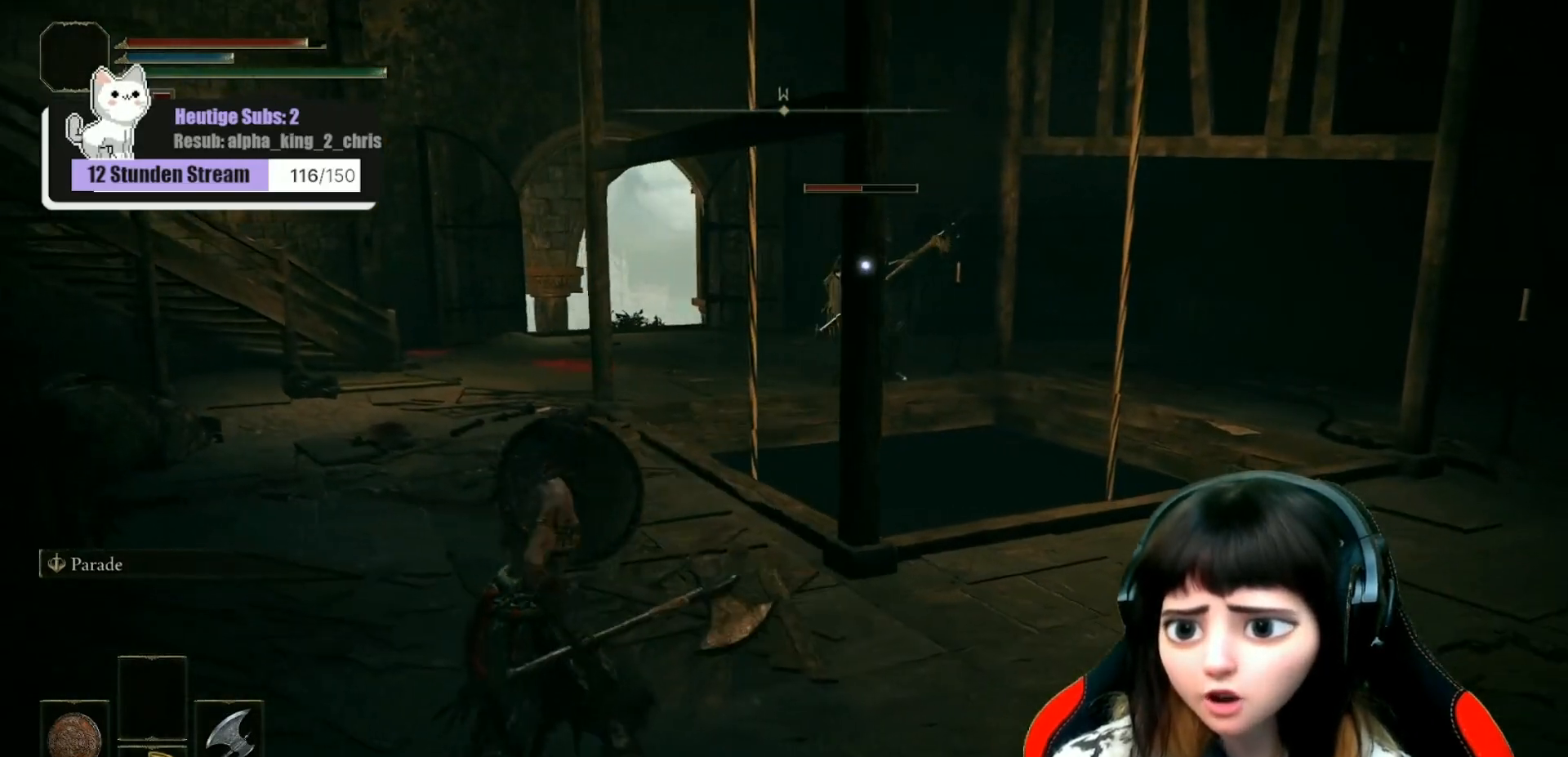
{"dt_ms": 500, "buttons": ["L1"], "left_stick": "right", "right_stick": "left", "events": [[183, "left_stick", "right"], [383, "right_stick", "left"]]}
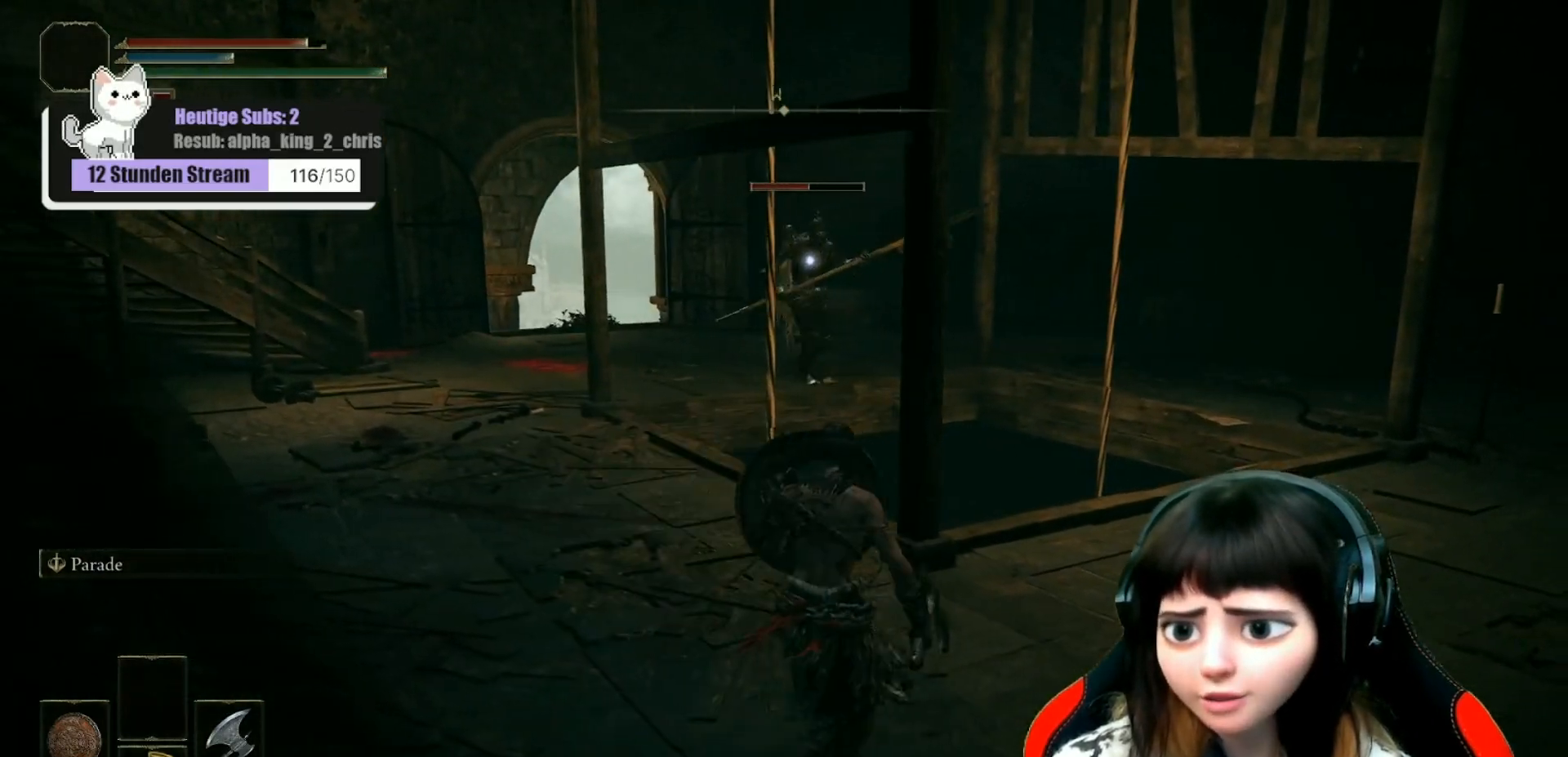
{"dt_ms": 500, "buttons": ["L1"], "left_stick": "right", "right_stick": "left", "events": []}
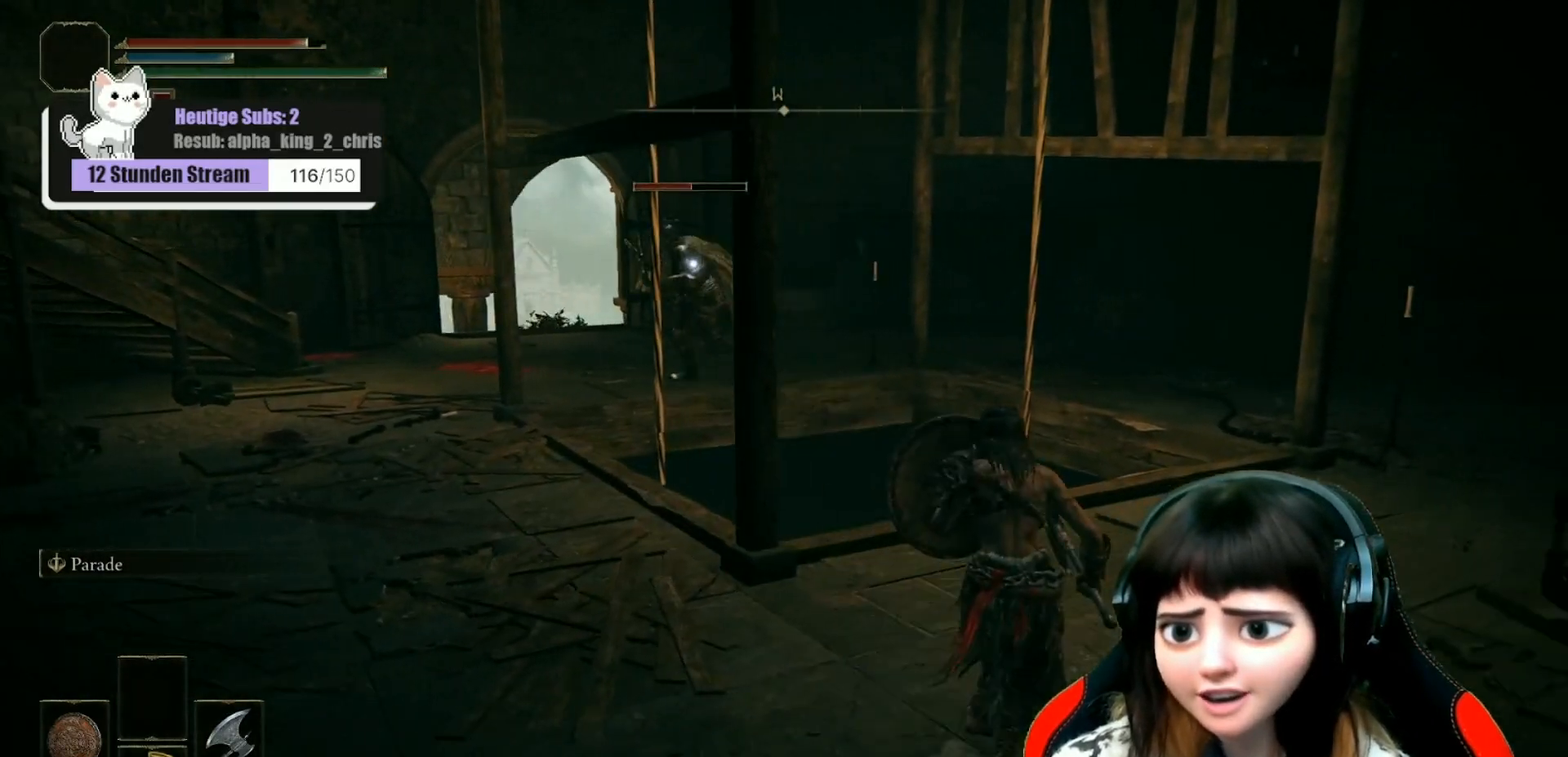
{"dt_ms": 500, "buttons": ["L1"], "left_stick": "right", "right_stick": "left", "events": []}
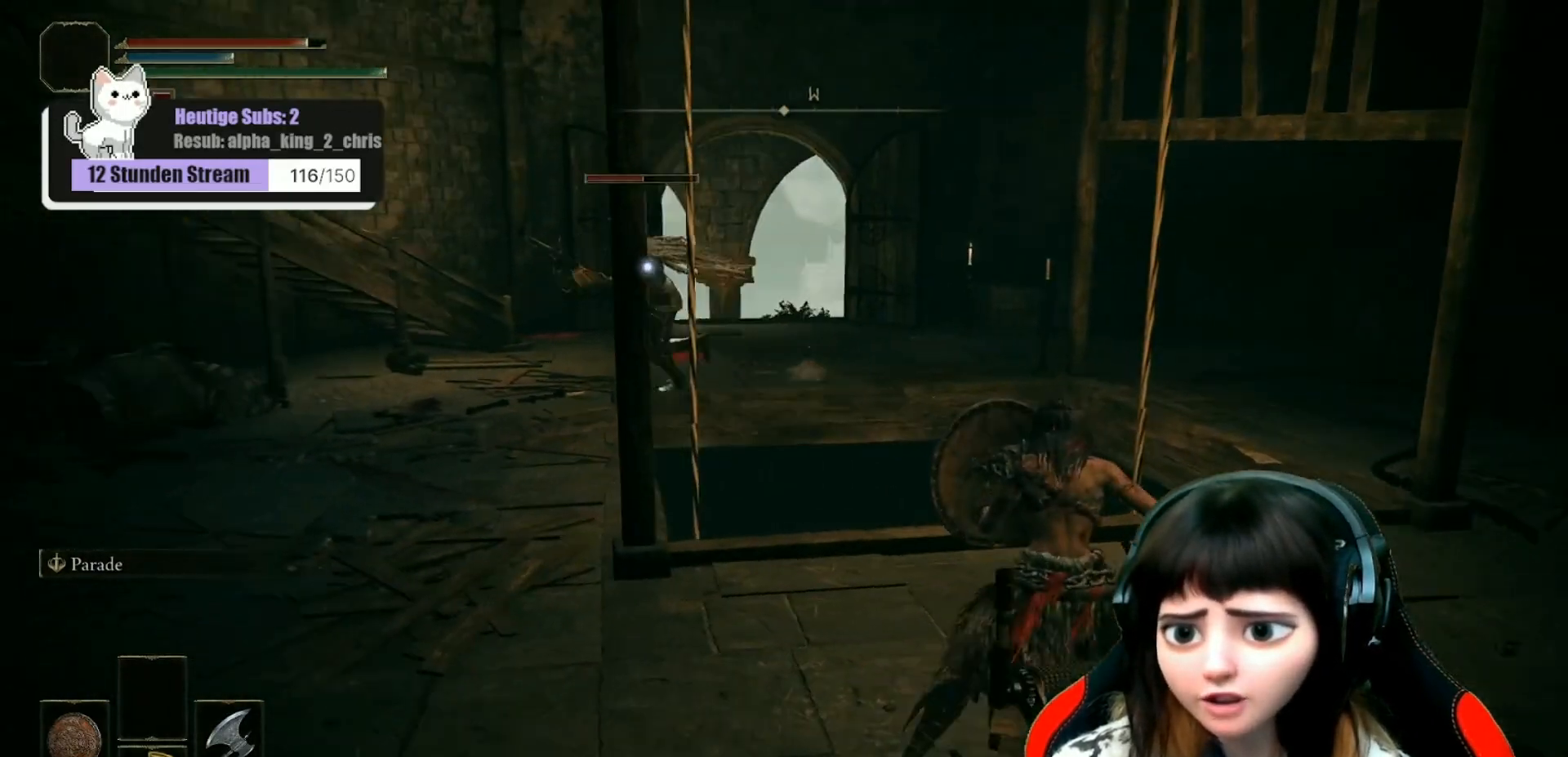
{"dt_ms": 500, "buttons": ["L1"], "left_stick": "right", "right_stick": "center", "events": [[350, "right_stick", "up-left"], [500, "right_stick", "center"]]}
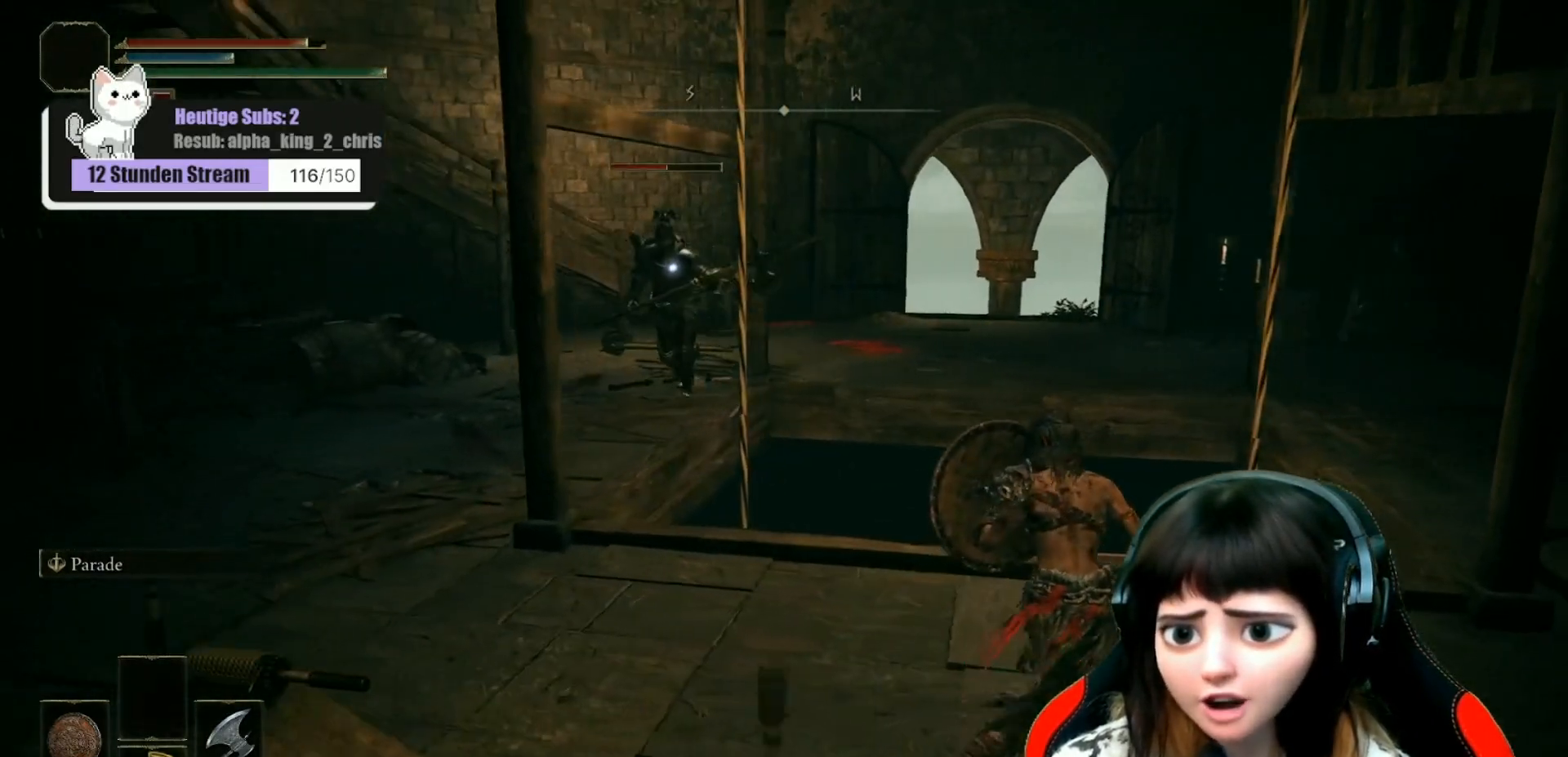
{"dt_ms": 500, "buttons": ["L1"], "left_stick": "right", "right_stick": "center", "events": [[200, "right_stick", "right"], [367, "right_stick", "center"]]}
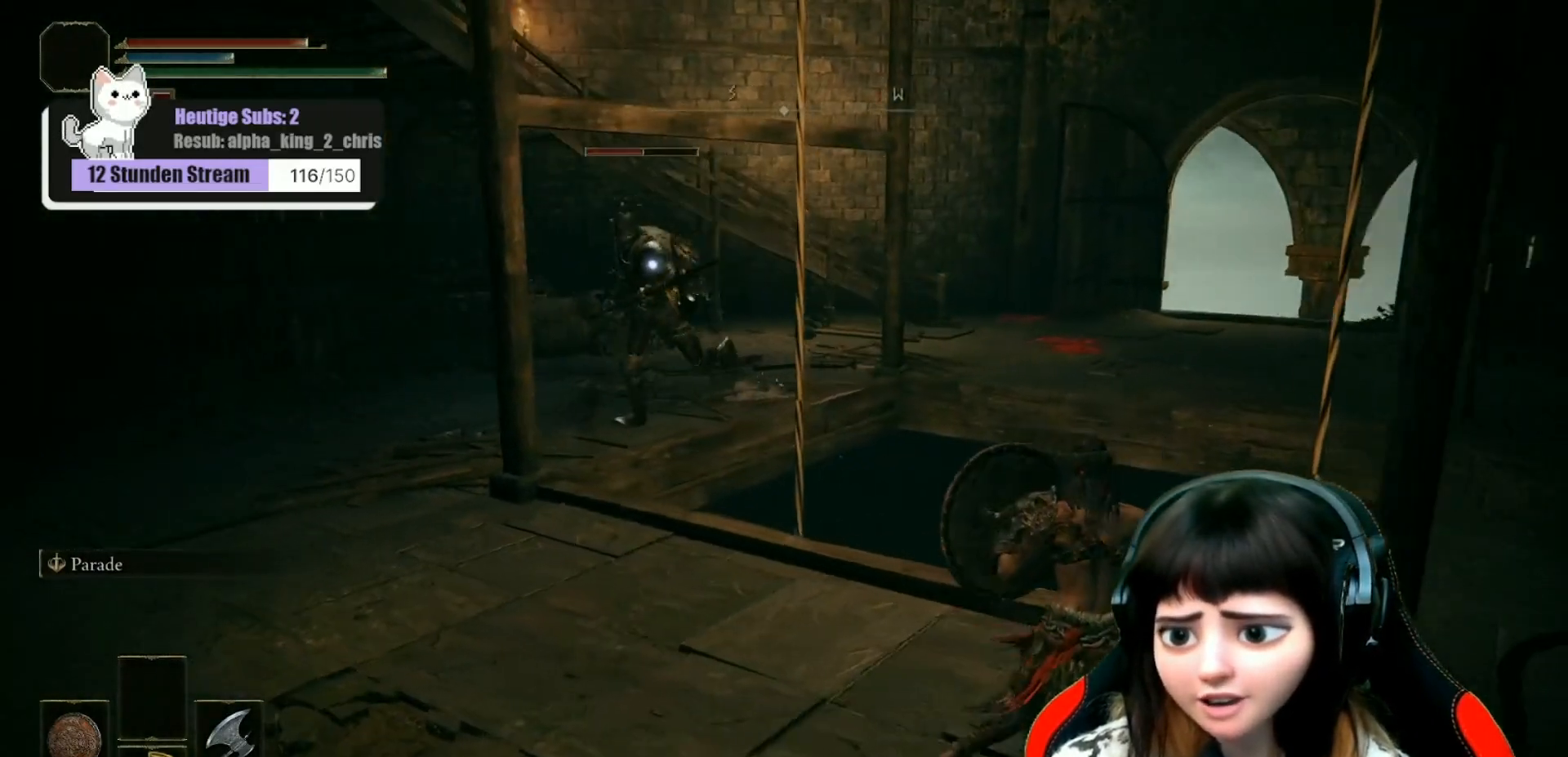
{"dt_ms": 500, "buttons": ["L1"], "left_stick": "down-right", "right_stick": "center", "events": [[217, "left_stick", "down-right"]]}
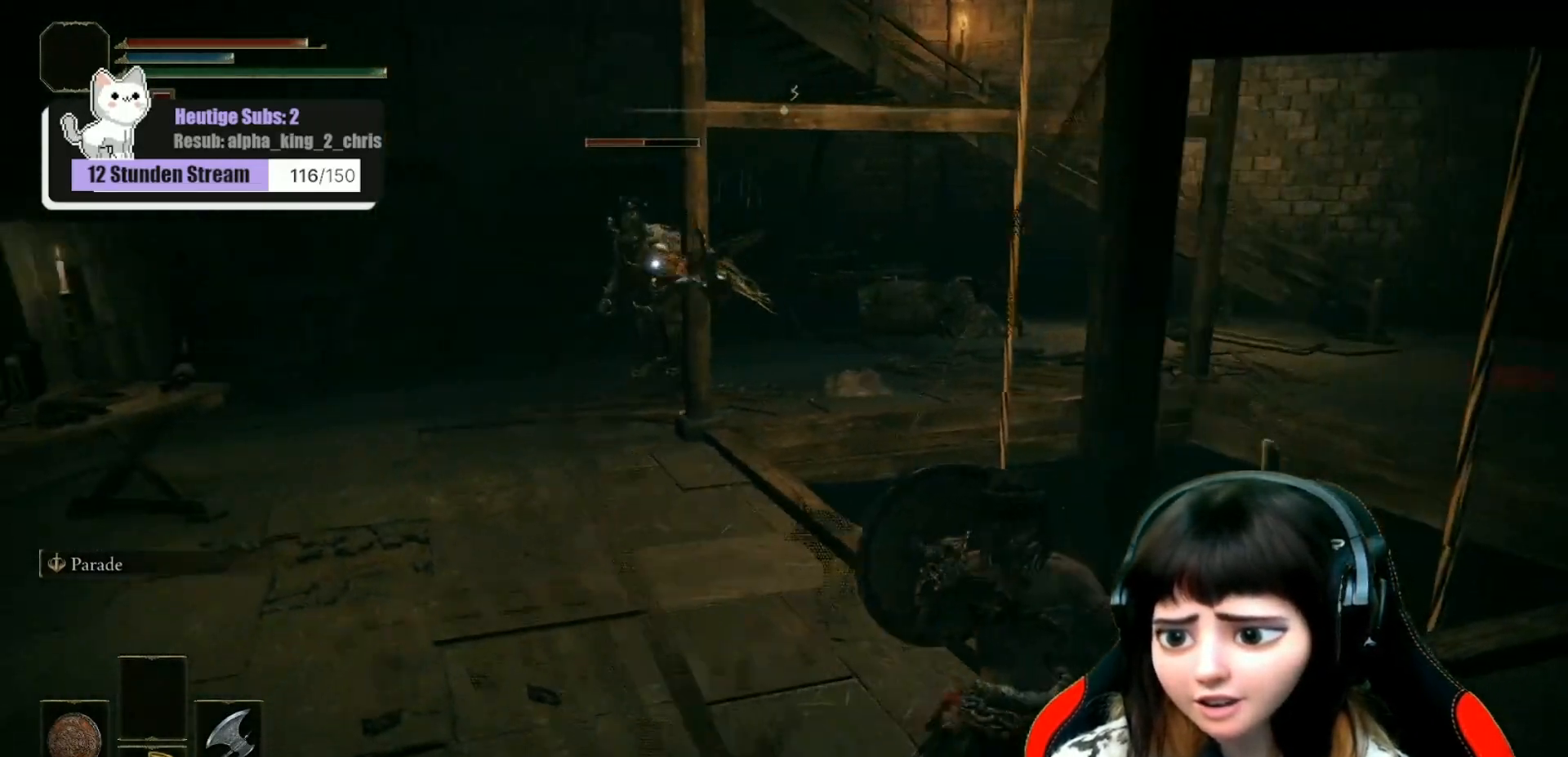
{"dt_ms": 500, "buttons": ["L1"], "left_stick": "down-right", "right_stick": "left", "events": [[33, "right_stick", "left"]]}
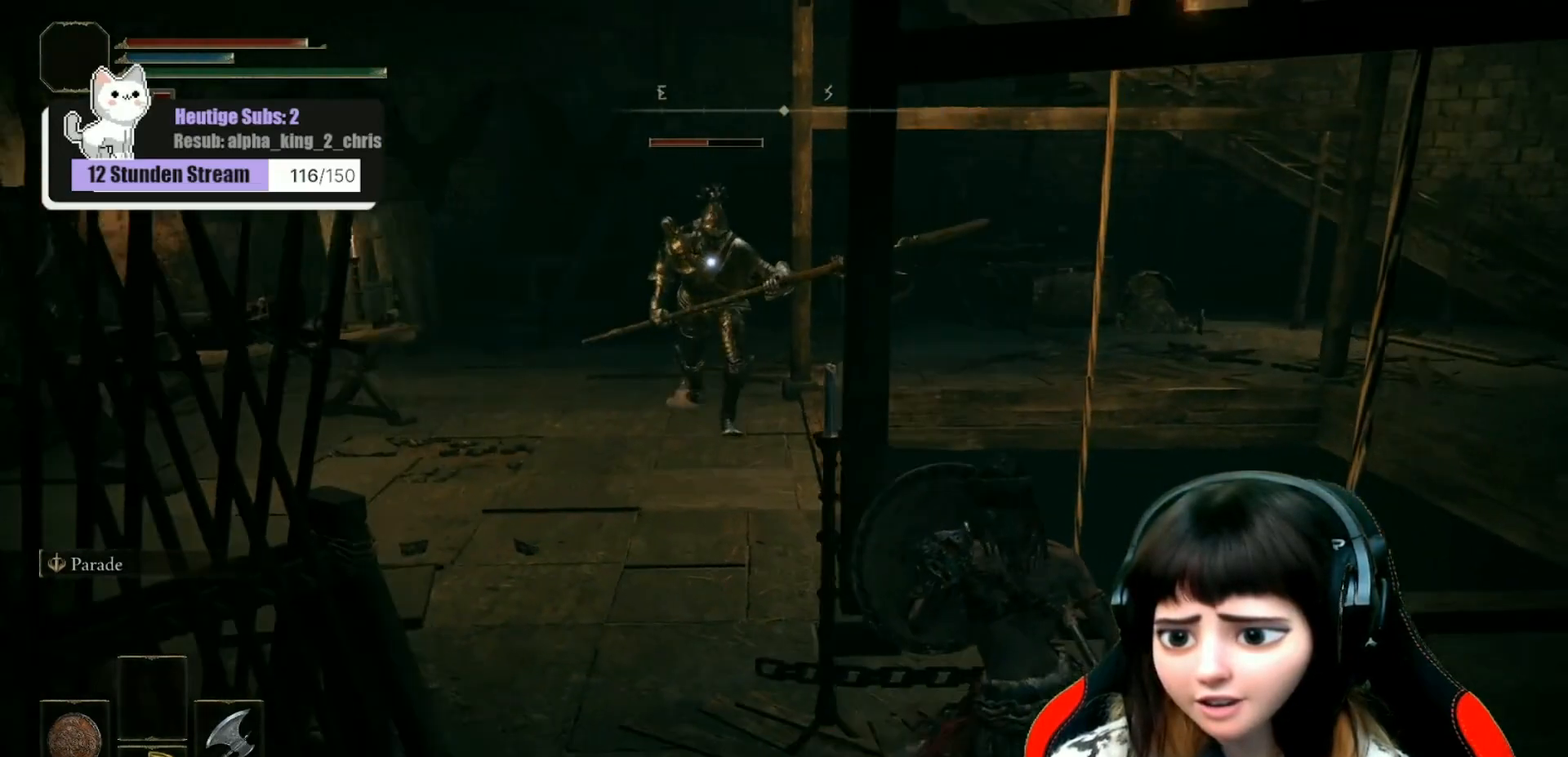
{"dt_ms": 500, "buttons": ["L1"], "left_stick": "down-right", "right_stick": "left", "events": []}
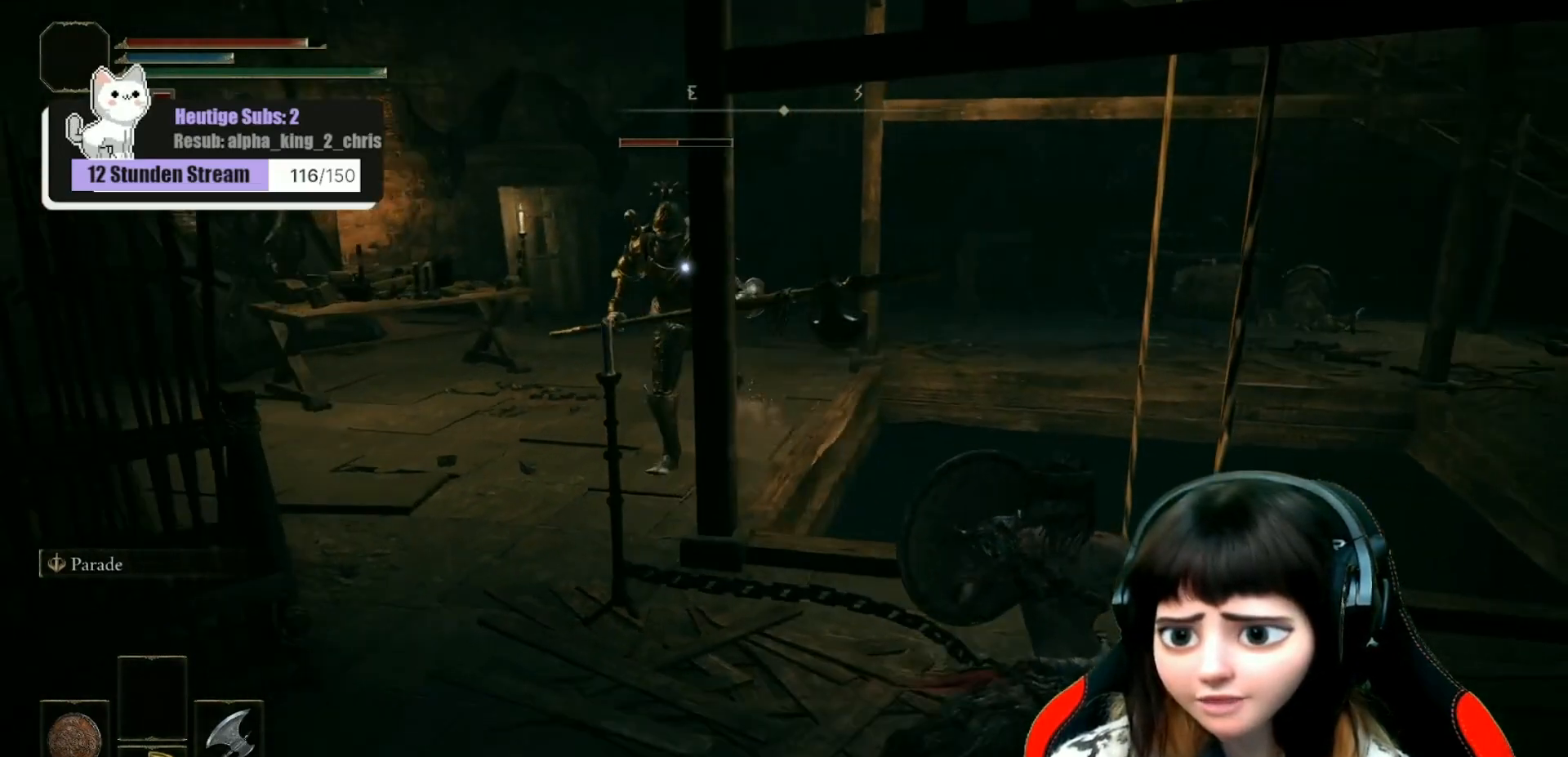
{"dt_ms": 500, "buttons": [], "left_stick": "right", "right_stick": "center", "events": [[167, "right_stick", "up-right"], [217, "right_stick", "right"], [350, "L1", "up"], [350, "left_stick", "right"], [450, "right_stick", "center"]]}
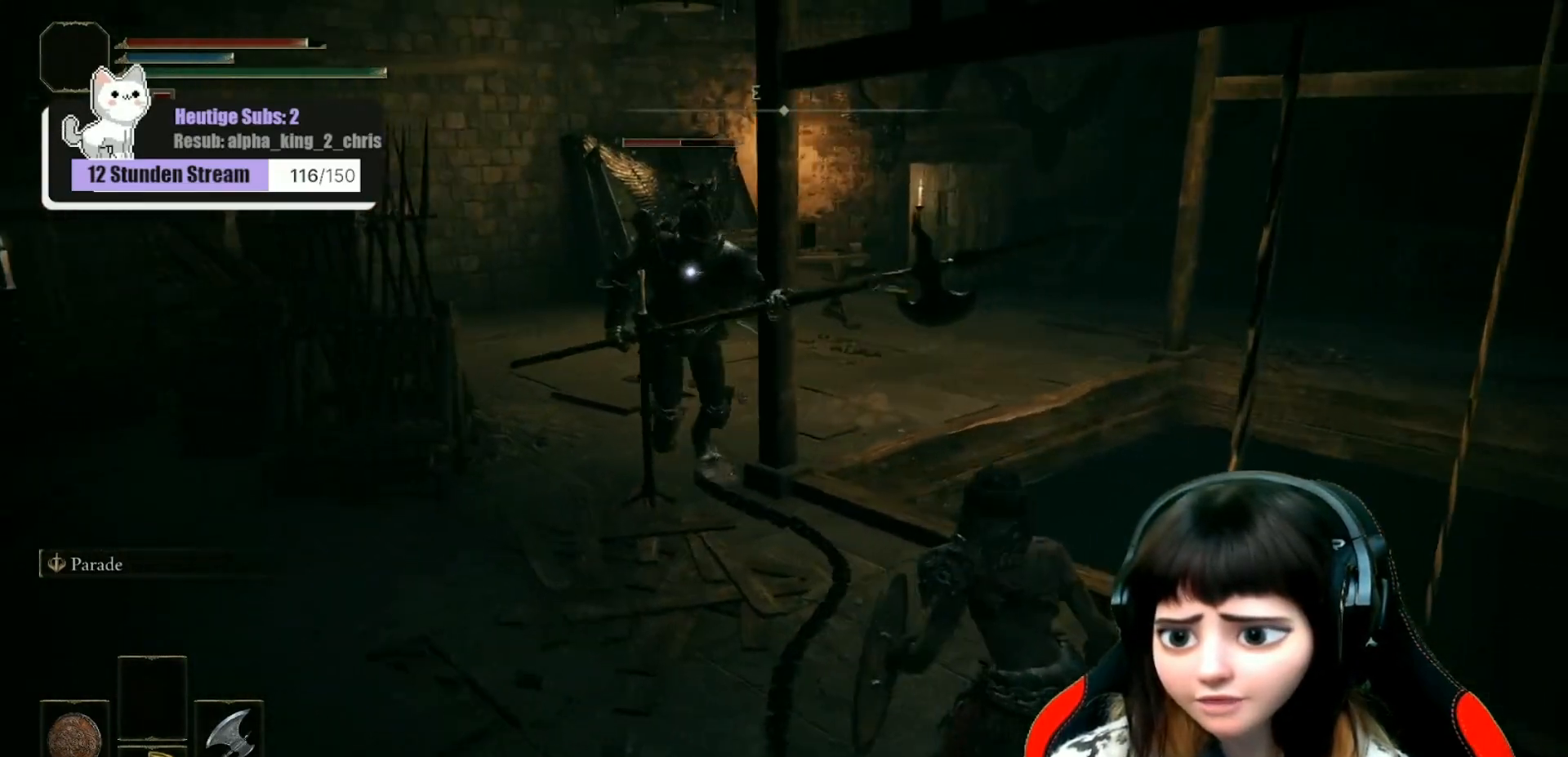
{"dt_ms": 500, "buttons": ["B"], "left_stick": "down-right", "right_stick": "center", "events": [[133, "left_stick", "down-right"], [433, "B", "down"]]}
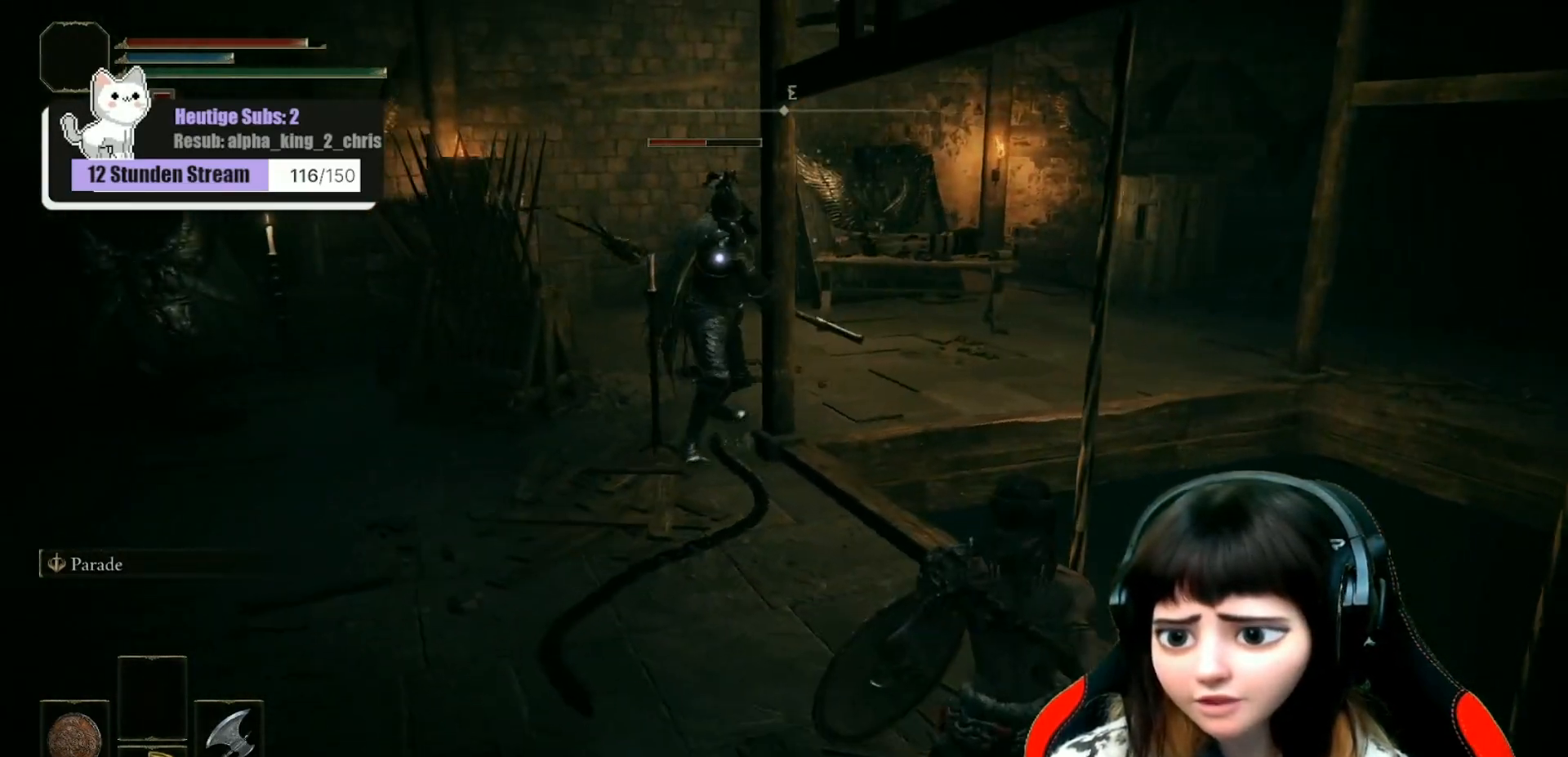
{"dt_ms": 500, "buttons": [], "left_stick": "down-right", "right_stick": "center", "events": [[67, "B", "up"], [183, "B", "down"], [267, "B", "up"]]}
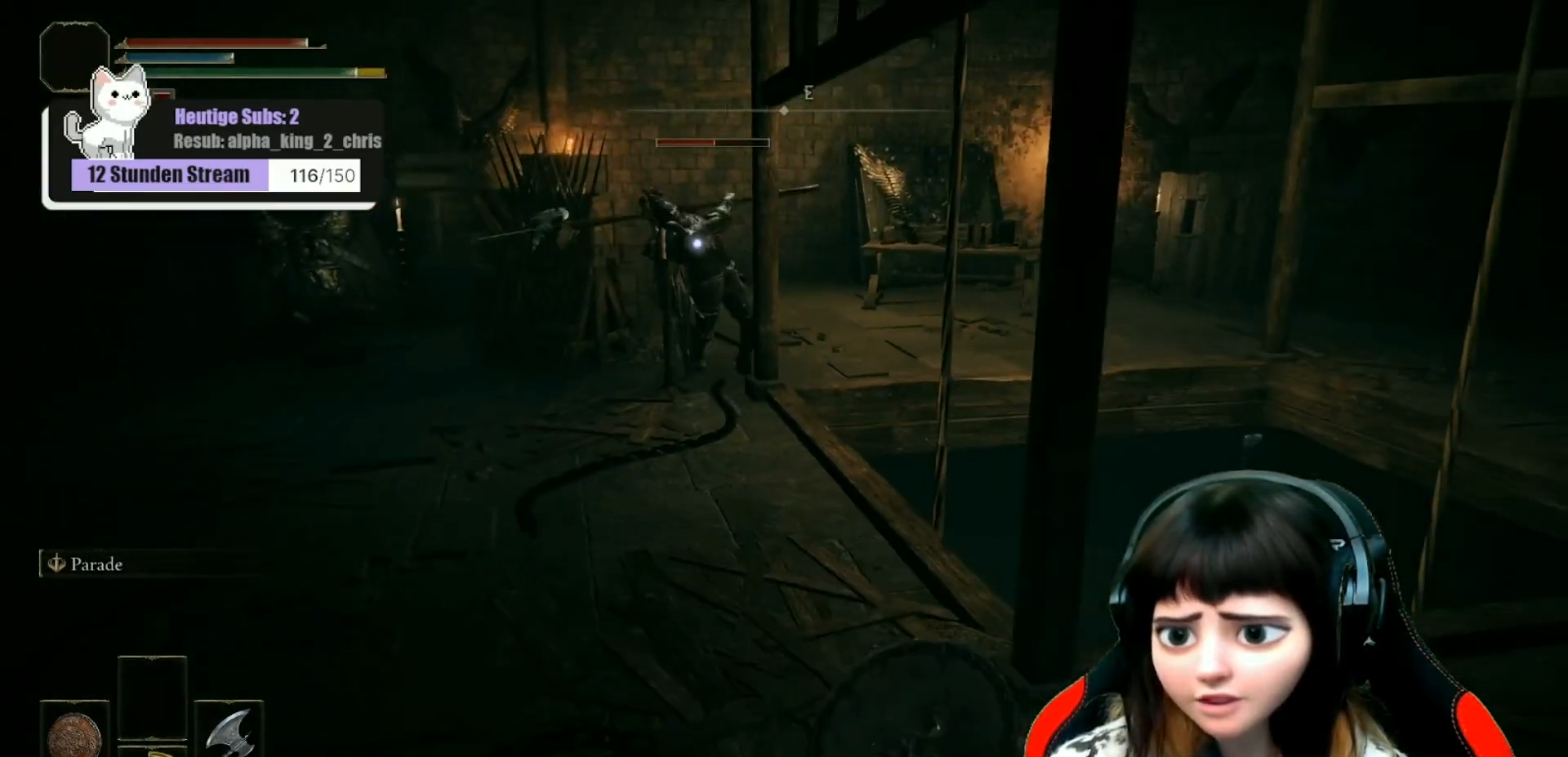
{"dt_ms": 1000, "buttons": [], "left_stick": "right", "right_stick": "left"}
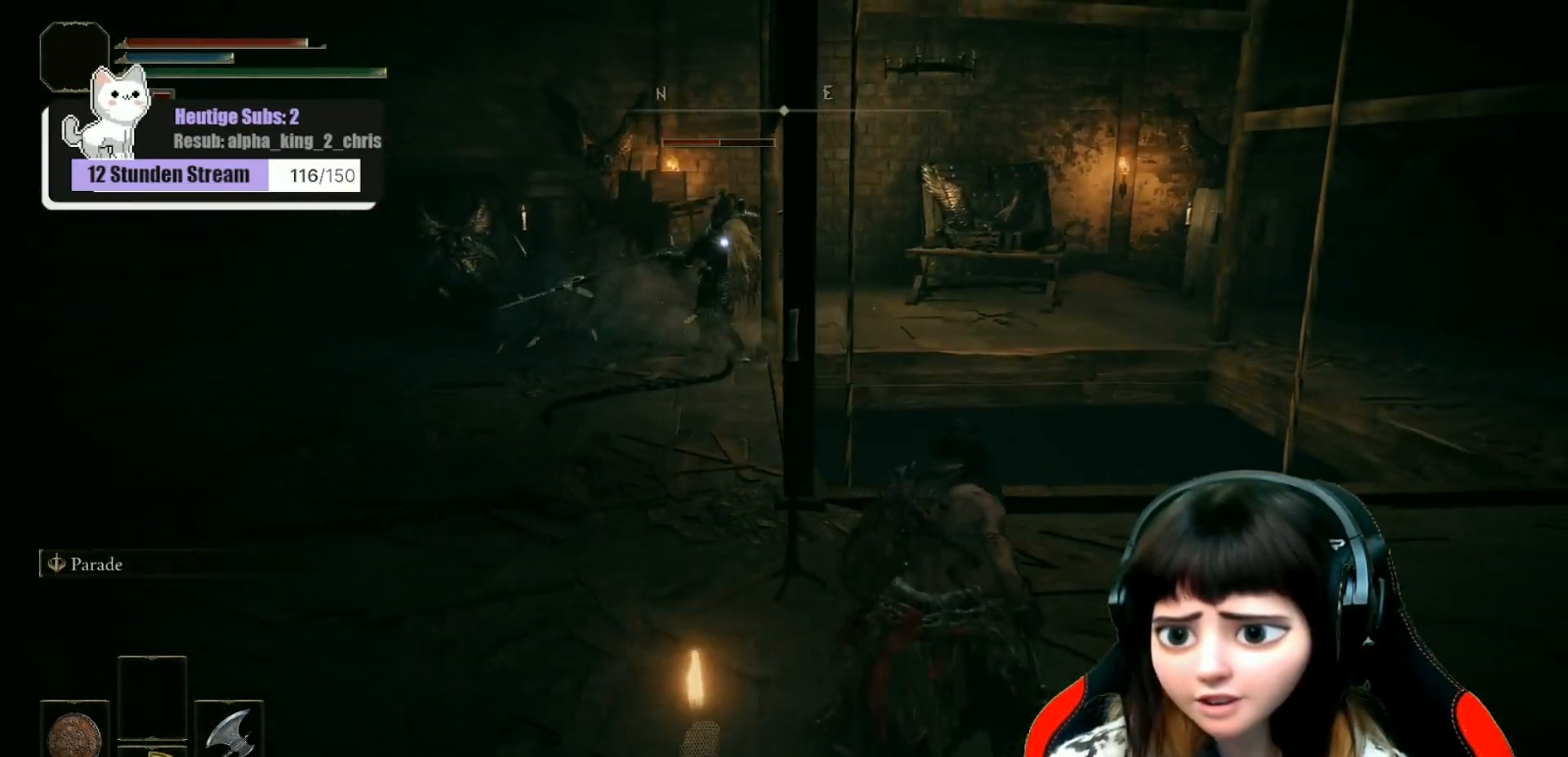
{"dt_ms": 500, "buttons": [], "left_stick": "right", "right_stick": "left", "events": []}
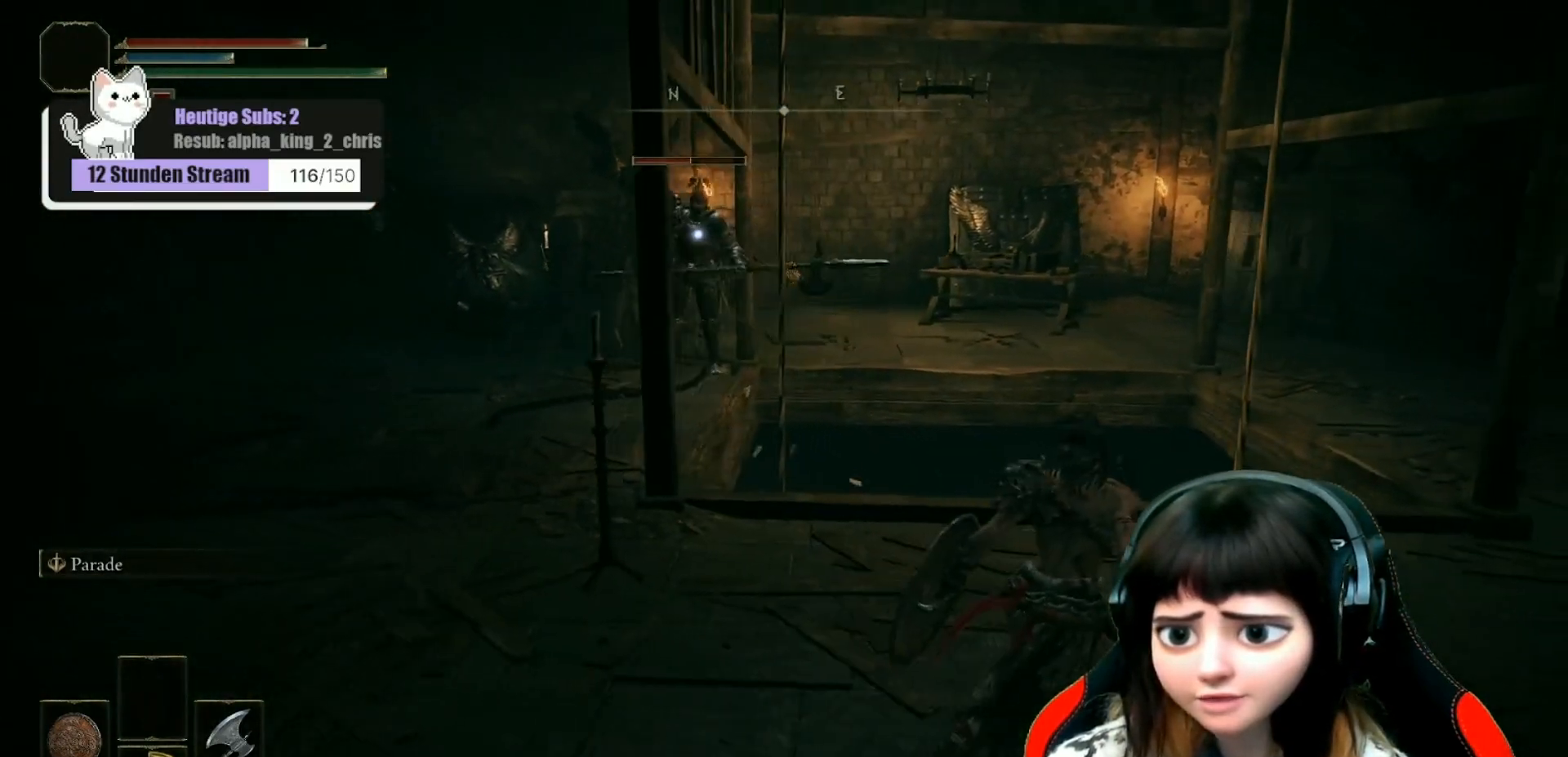
{"dt_ms": 500, "buttons": [], "left_stick": "right", "right_stick": "left", "events": [[133, "left_stick", "center"], [267, "left_stick", "right"]]}